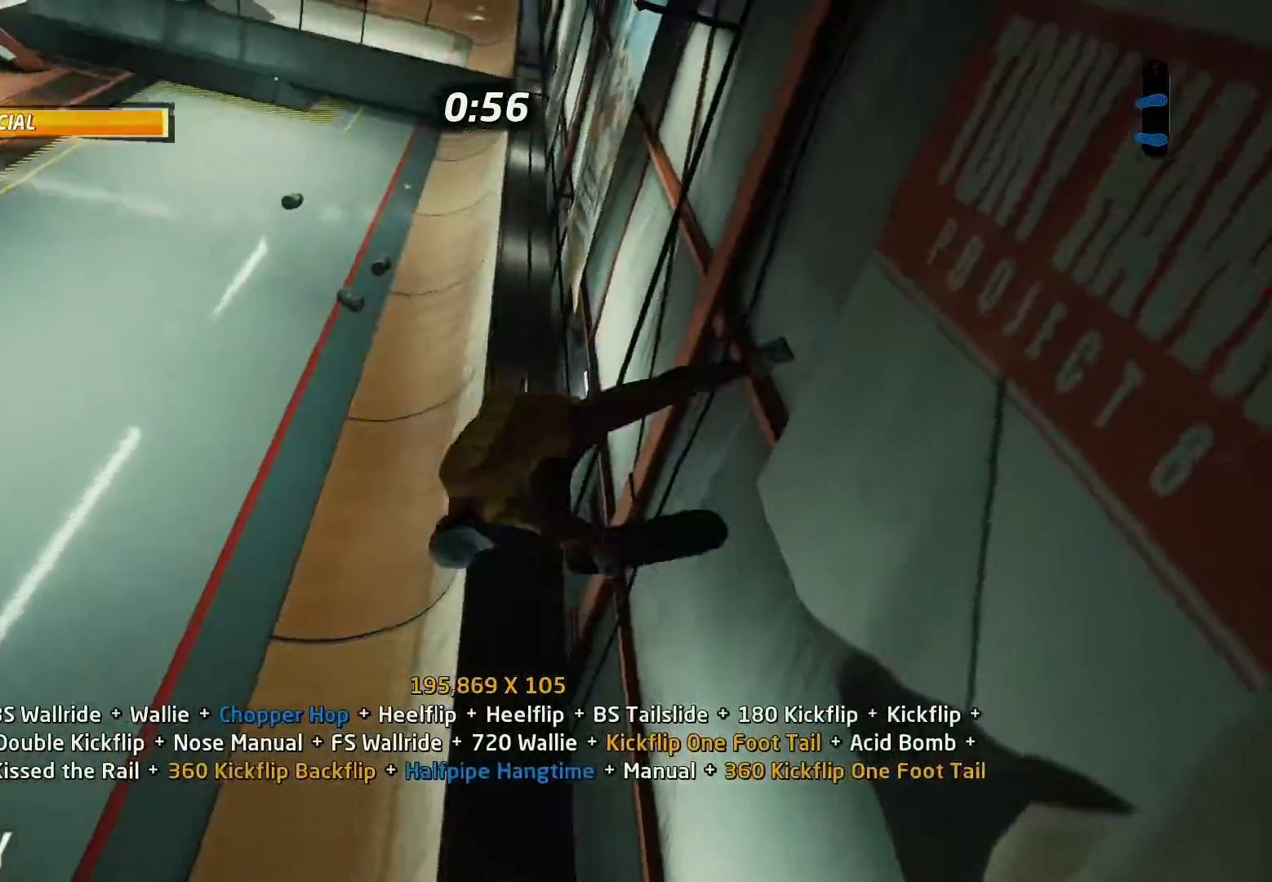
Gameplay with a controller (PlayStation layout); each line is a JSON object with the inputs held at the frame after it. "events" lists button and stick changes between this image and that frame as [ms after this image, input, new state], when the widget could be followed in between. Not read: left_stick right_stick.
{"buttons": [], "events": [[33, "DPAD_UP", "up"], [67, "DPAD_DOWN", "down"], [133, "DPAD_RIGHT", "down"], [167, "DPAD_DOWN", "up"], [167, "DPAD_RIGHT", "up"], [167, "DPAD_UP", "down"], [200, "CIRCLE", "up"], [200, "R2", "up"], [267, "DPAD_DOWN", "down"], [267, "DPAD_UP", "up"], [333, "DPAD_DOWN", "up"], [333, "DPAD_UP", "down"], [367, "TRIANGLE", "down"], [433, "DPAD_DOWN", "down"], [433, "DPAD_UP", "up"], [500, "DPAD_DOWN", "up"], [500, "R1", "up"], [500, "TRIANGLE", "up"]]}
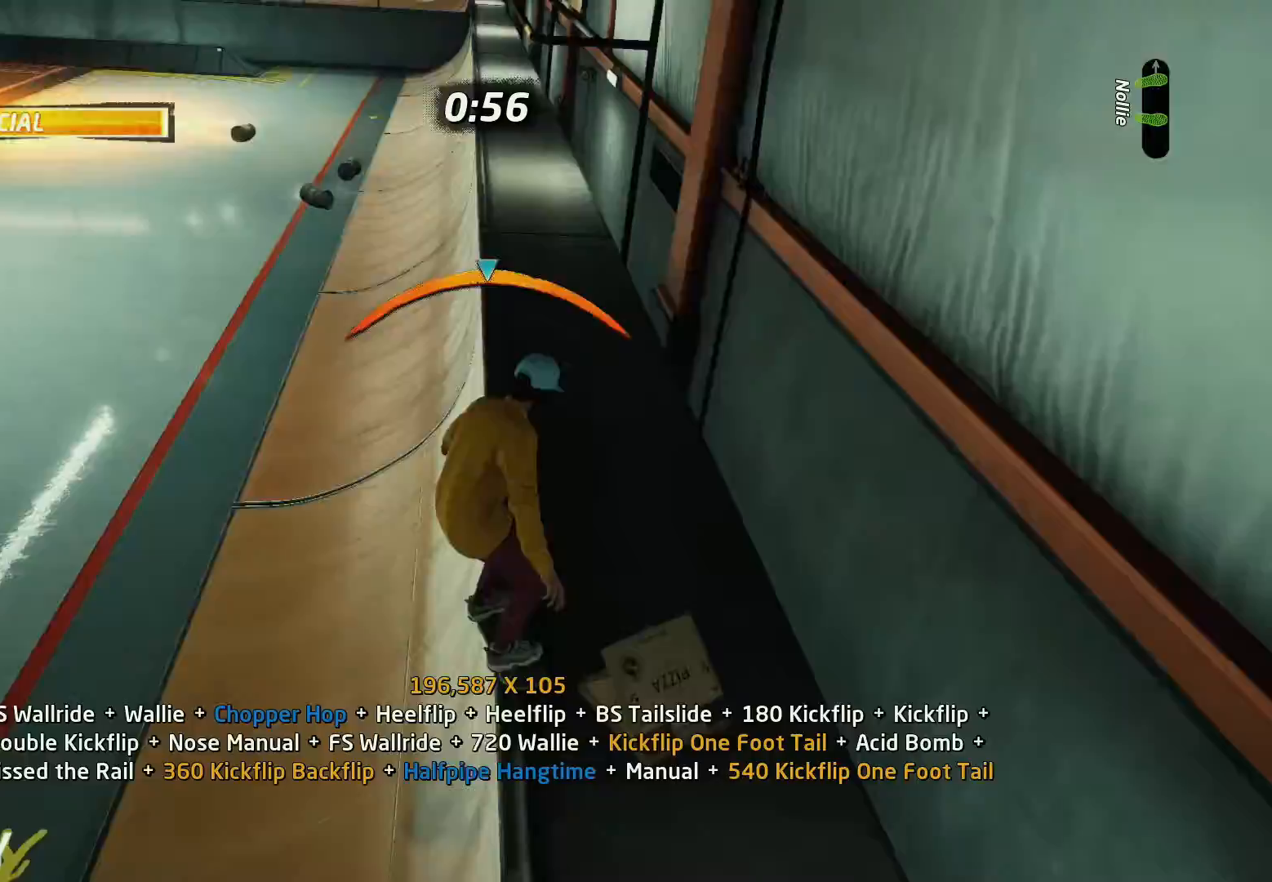
{"buttons": ["CROSS", "DPAD_RIGHT"], "events": [[33, "CROSS", "down"], [100, "DPAD_DOWN", "down"], [133, "CROSS", "up"], [200, "DPAD_DOWN", "up"], [267, "DPAD_DOWN", "down"], [300, "TRIANGLE", "down"], [367, "DPAD_DOWN", "up"], [433, "DPAD_RIGHT", "down"], [467, "CROSS", "down"], [467, "TRIANGLE", "up"]]}
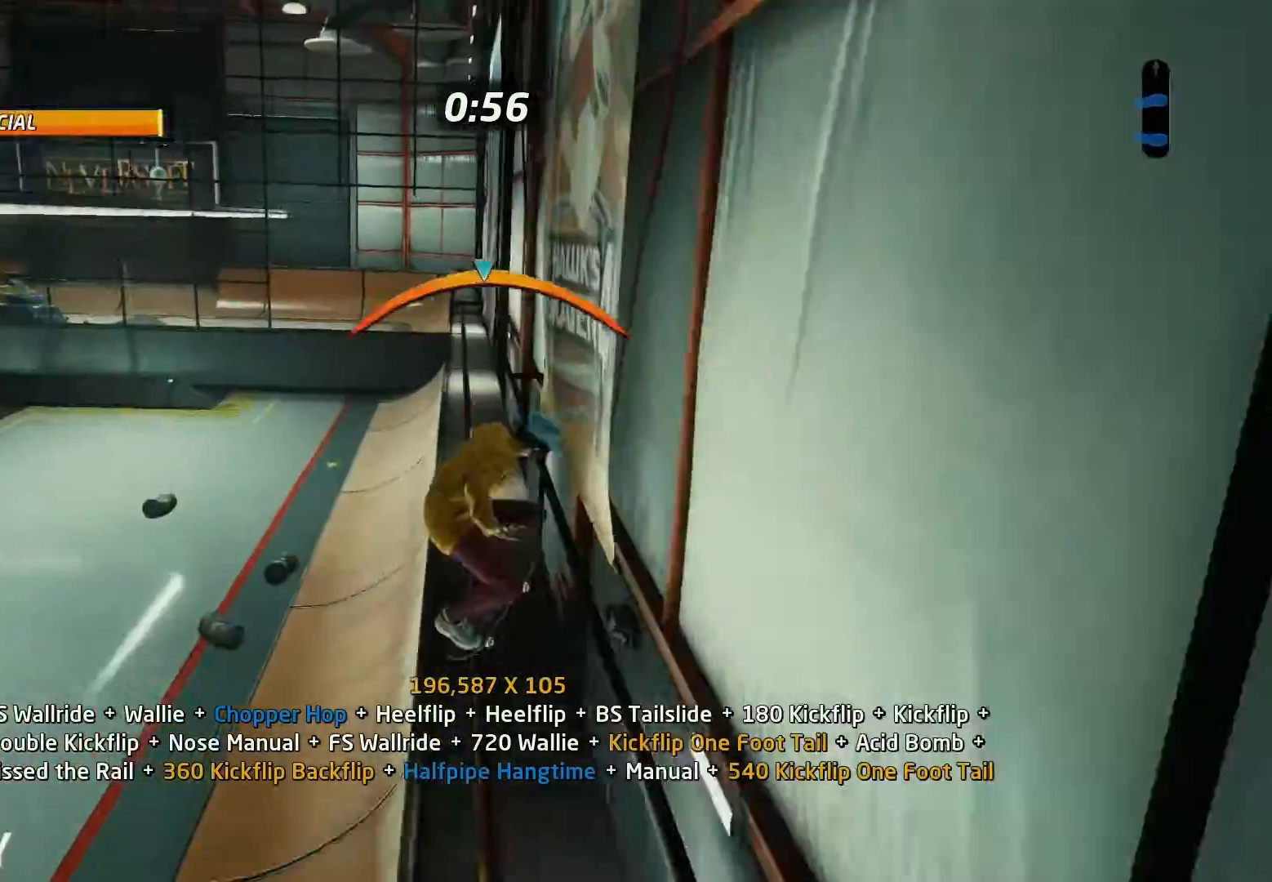
{"buttons": ["DPAD_DOWN", "DPAD_RIGHT"], "events": [[33, "CROSS", "up"], [67, "TRIANGLE", "down"], [333, "DPAD_RIGHT", "up"], [367, "TRIANGLE", "up"], [400, "CROSS", "down"], [467, "DPAD_DOWN", "down"], [500, "CROSS", "up"], [500, "DPAD_RIGHT", "down"]]}
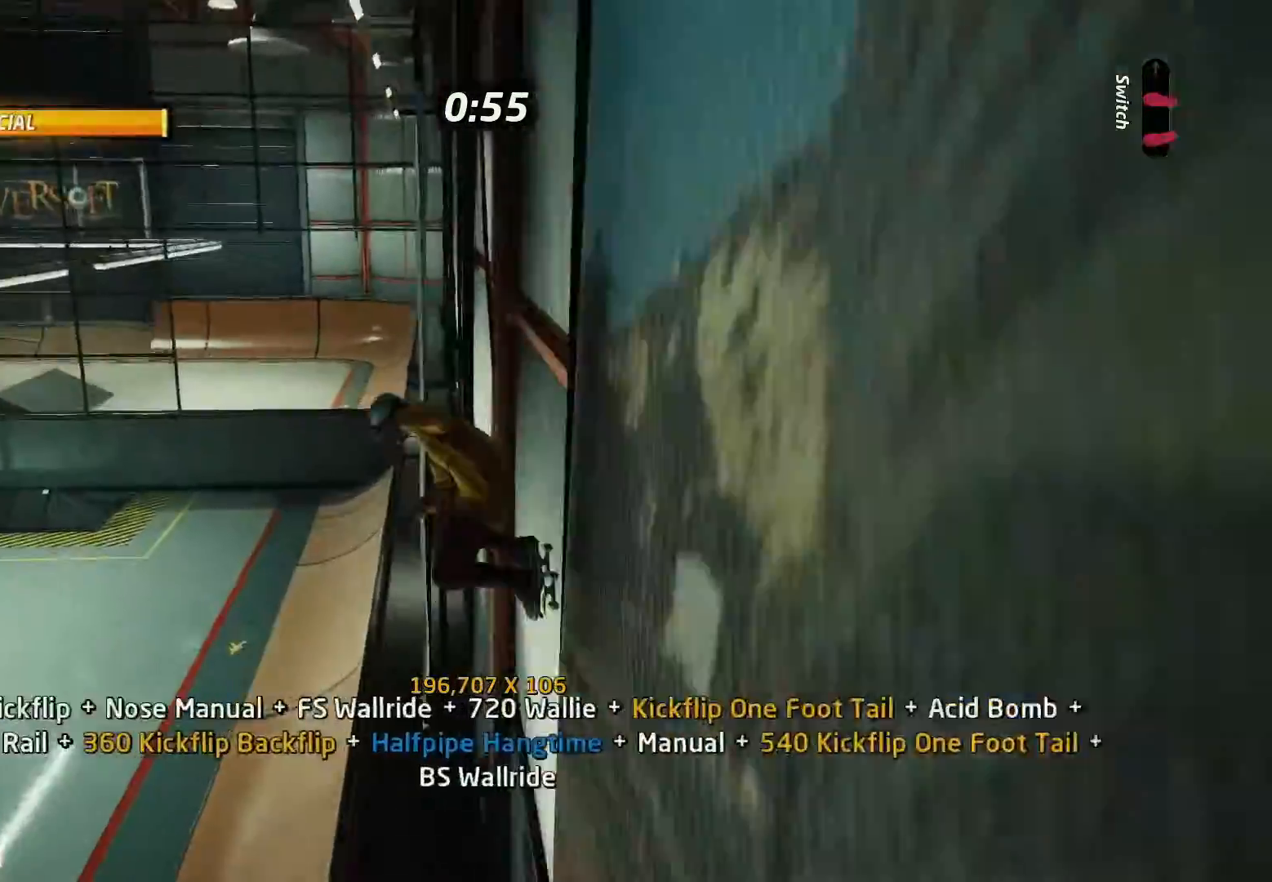
{"buttons": ["R1"], "events": [[33, "DPAD_DOWN", "up"], [33, "R1", "down"], [67, "CIRCLE", "down"], [133, "DPAD_RIGHT", "up"], [333, "DPAD_RIGHT", "down"], [433, "DPAD_RIGHT", "up"], [500, "CIRCLE", "up"]]}
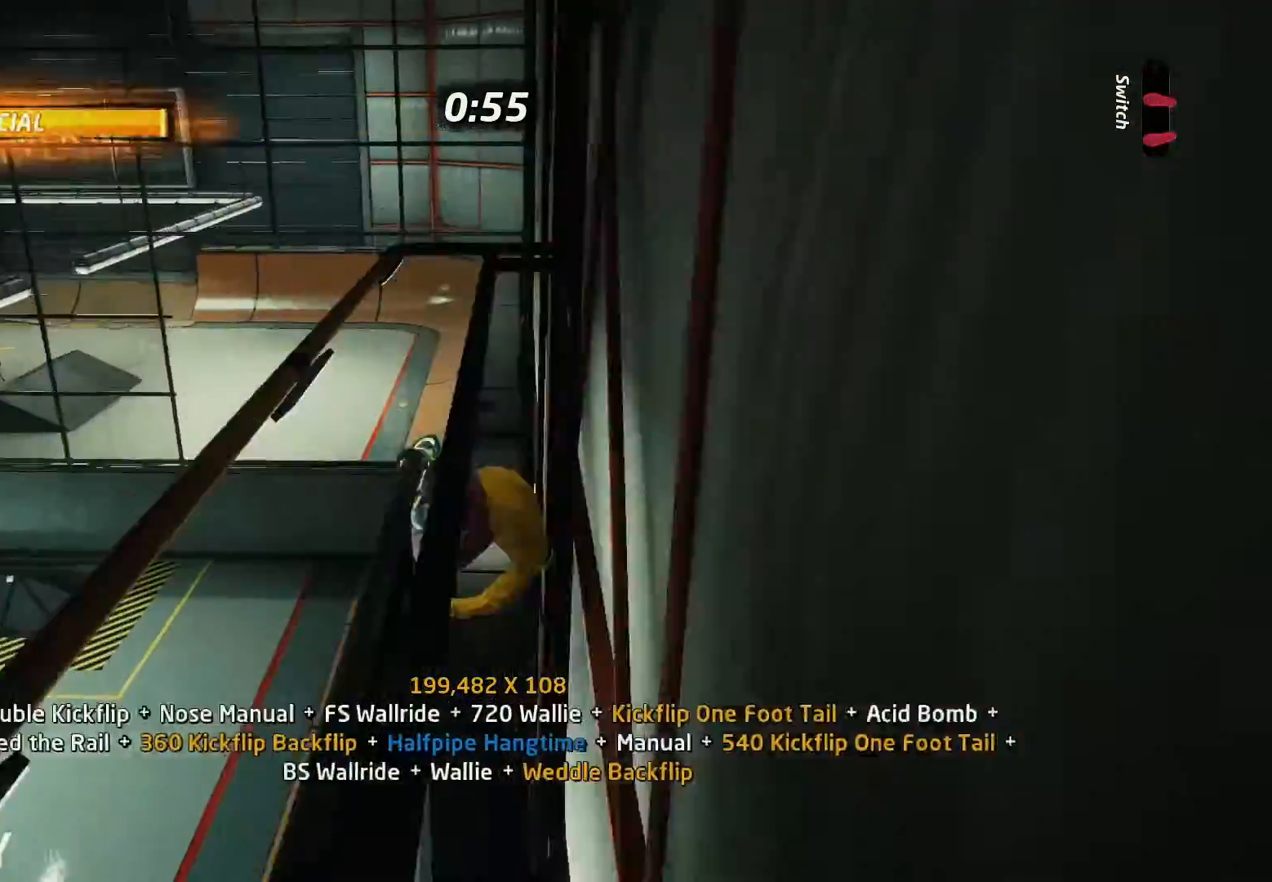
{"buttons": ["TRIANGLE", "R1"], "events": [[33, "DPAD_UP", "down"], [133, "DPAD_DOWN", "down"], [133, "DPAD_UP", "up"], [200, "DPAD_DOWN", "up"], [200, "DPAD_UP", "down"], [267, "TRIANGLE", "down"], [300, "DPAD_DOWN", "down"], [300, "DPAD_UP", "up"], [367, "DPAD_RIGHT", "down"], [400, "DPAD_DOWN", "up"], [400, "DPAD_RIGHT", "up"], [400, "DPAD_UP", "down"], [500, "DPAD_UP", "up"]]}
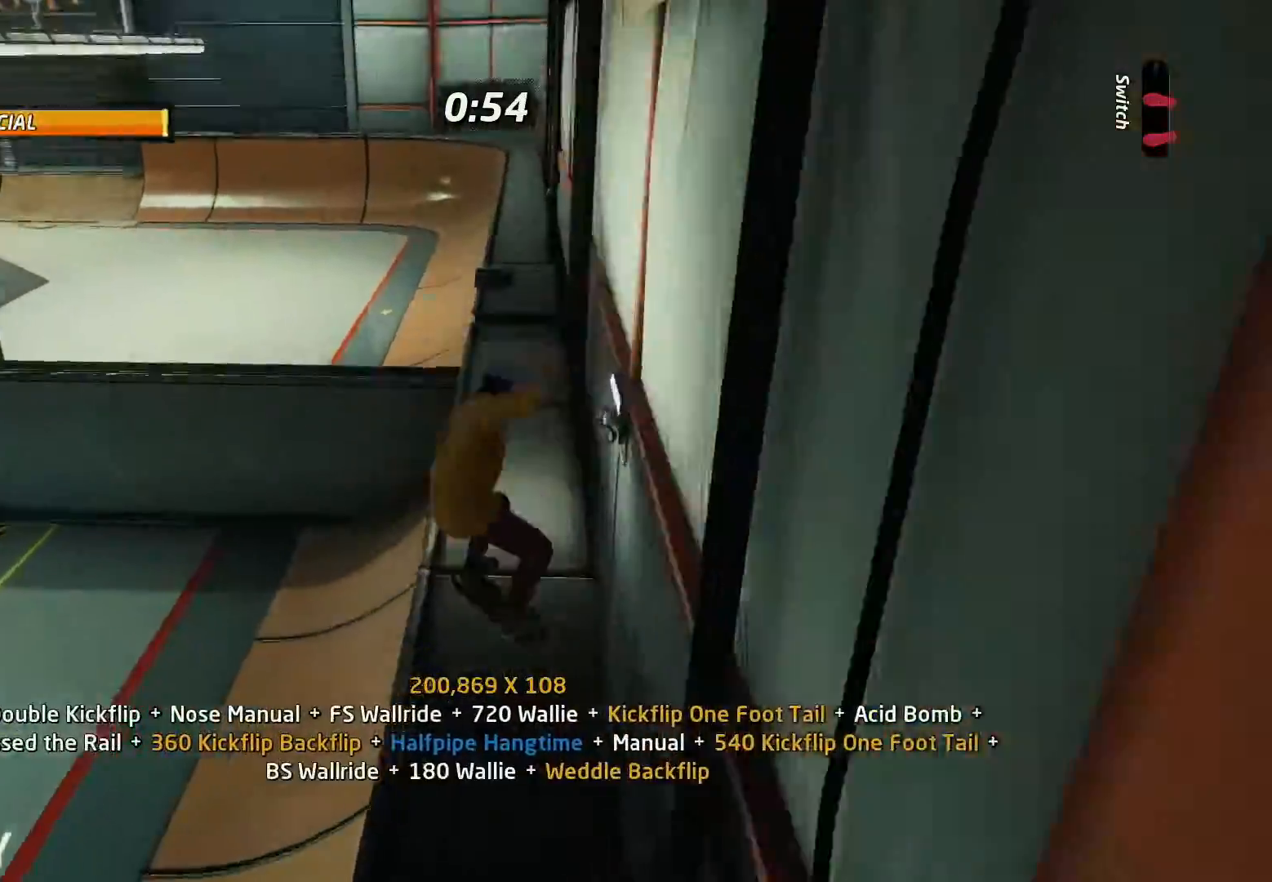
{"buttons": ["R1", "DPAD_DOWN", "DPAD_RIGHT"], "events": [[33, "R1", "up"], [67, "CROSS", "down"], [67, "TRIANGLE", "up"], [167, "CROSS", "up"], [167, "DPAD_DOWN", "down"], [167, "SQUARE", "down"], [200, "R1", "down"], [267, "SQUARE", "up"], [500, "DPAD_RIGHT", "down"]]}
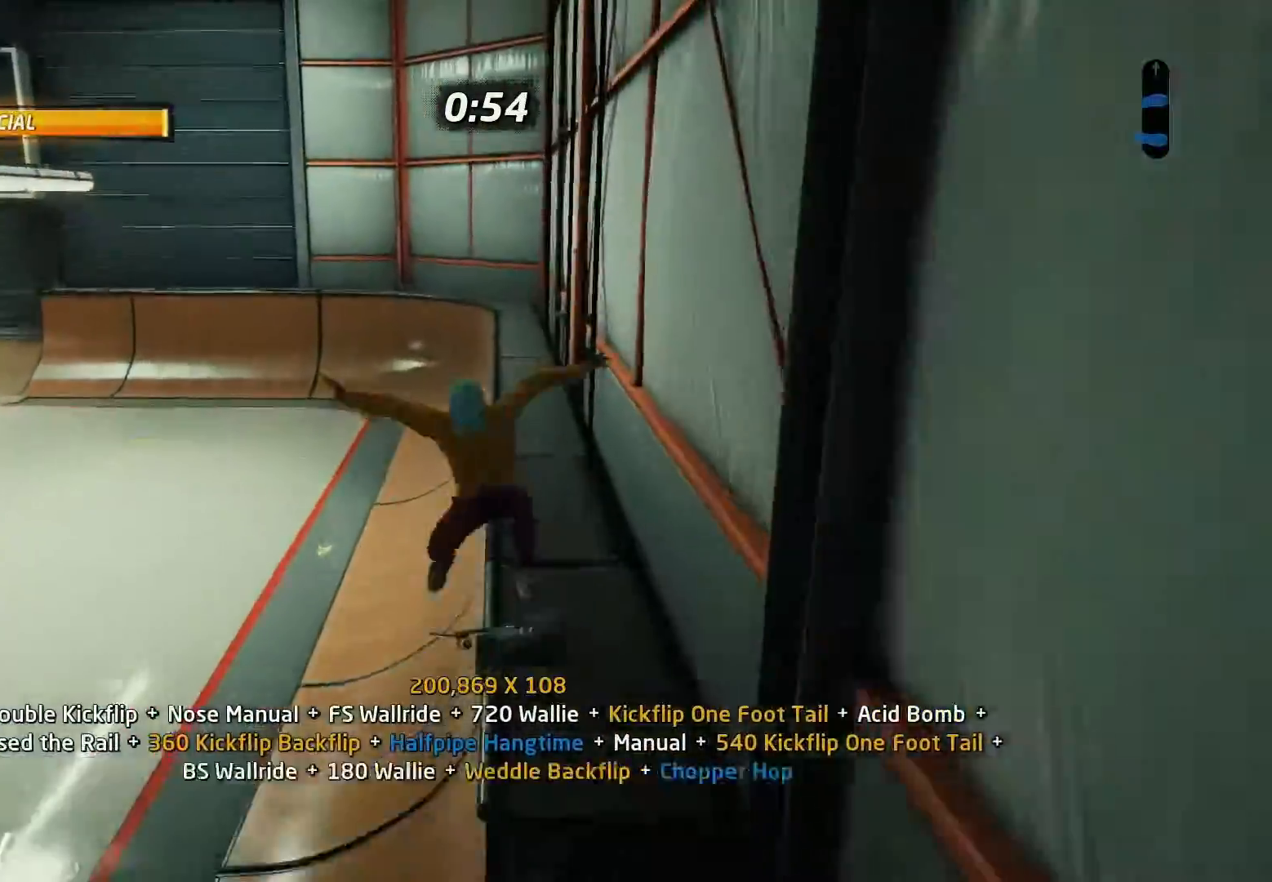
{"buttons": ["SQUARE", "L1", "DPAD_LEFT"]}
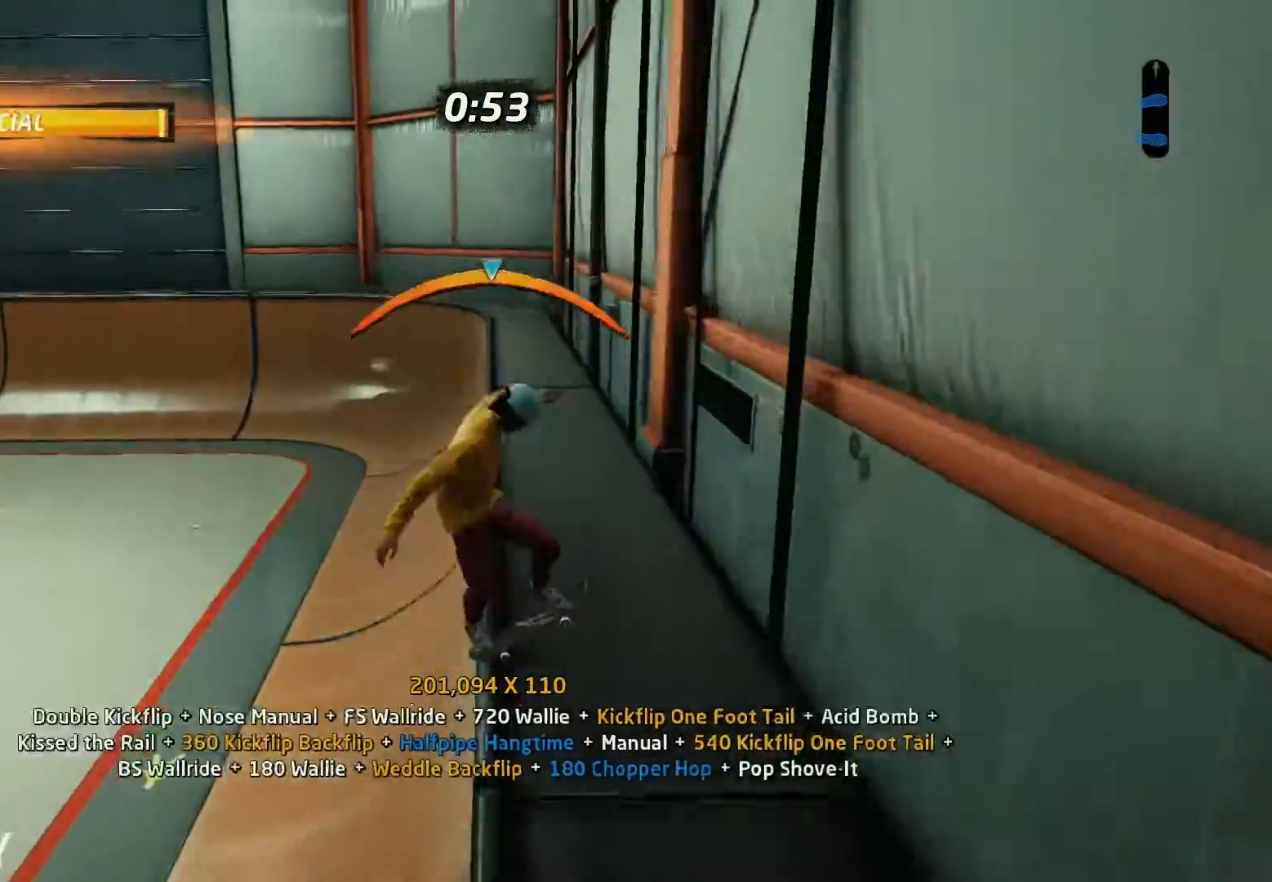
{"buttons": ["CROSS"], "events": [[67, "SQUARE", "up"], [267, "SQUARE", "down"], [333, "DPAD_LEFT", "up"], [333, "L1", "up"], [333, "SQUARE", "up"], [500, "CROSS", "down"]]}
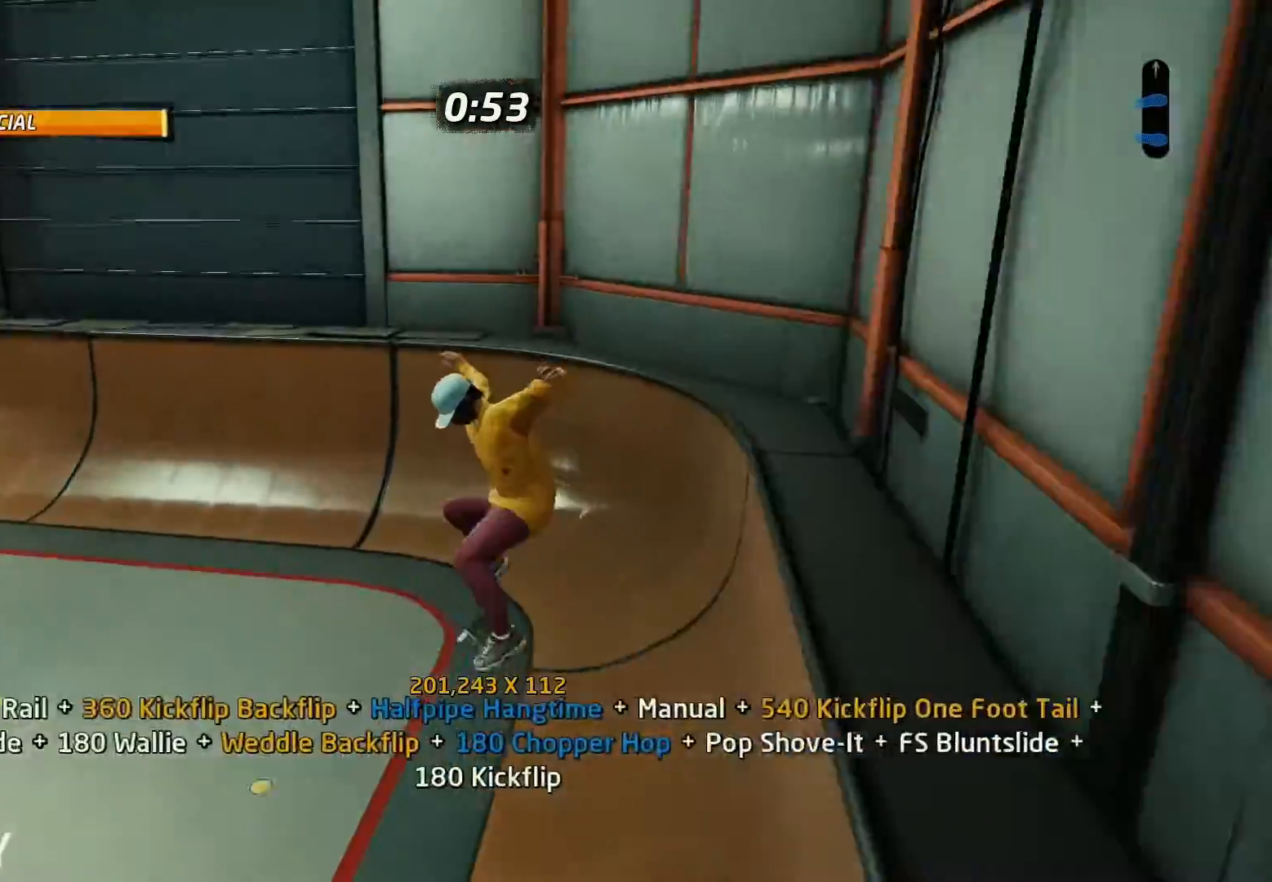
{"buttons": ["CROSS"]}
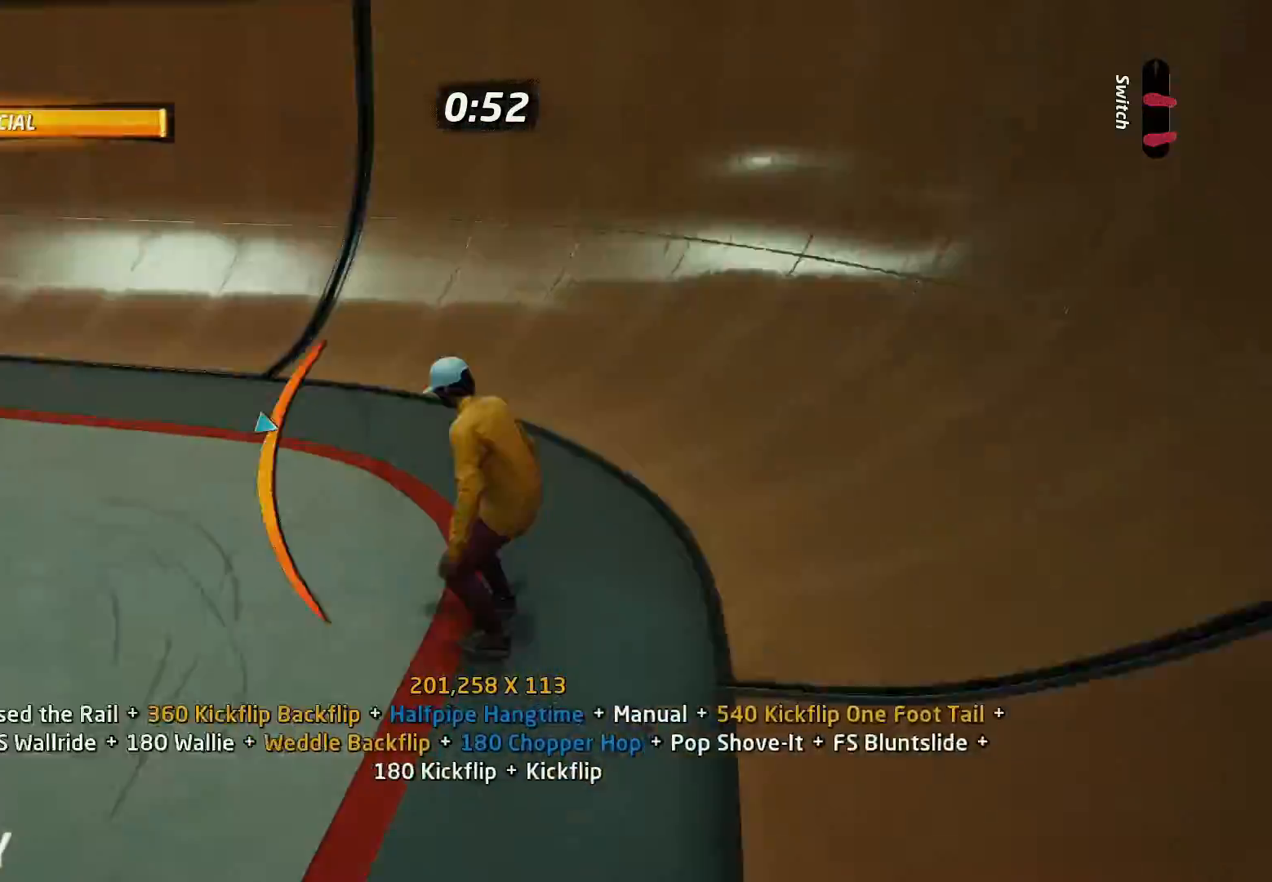
{"buttons": ["DPAD_UP"], "events": [[167, "DPAD_RIGHT", "down"], [267, "DPAD_RIGHT", "up"], [467, "CROSS", "up"], [467, "DPAD_RIGHT", "down"], [500, "DPAD_RIGHT", "up"], [500, "DPAD_UP", "down"]]}
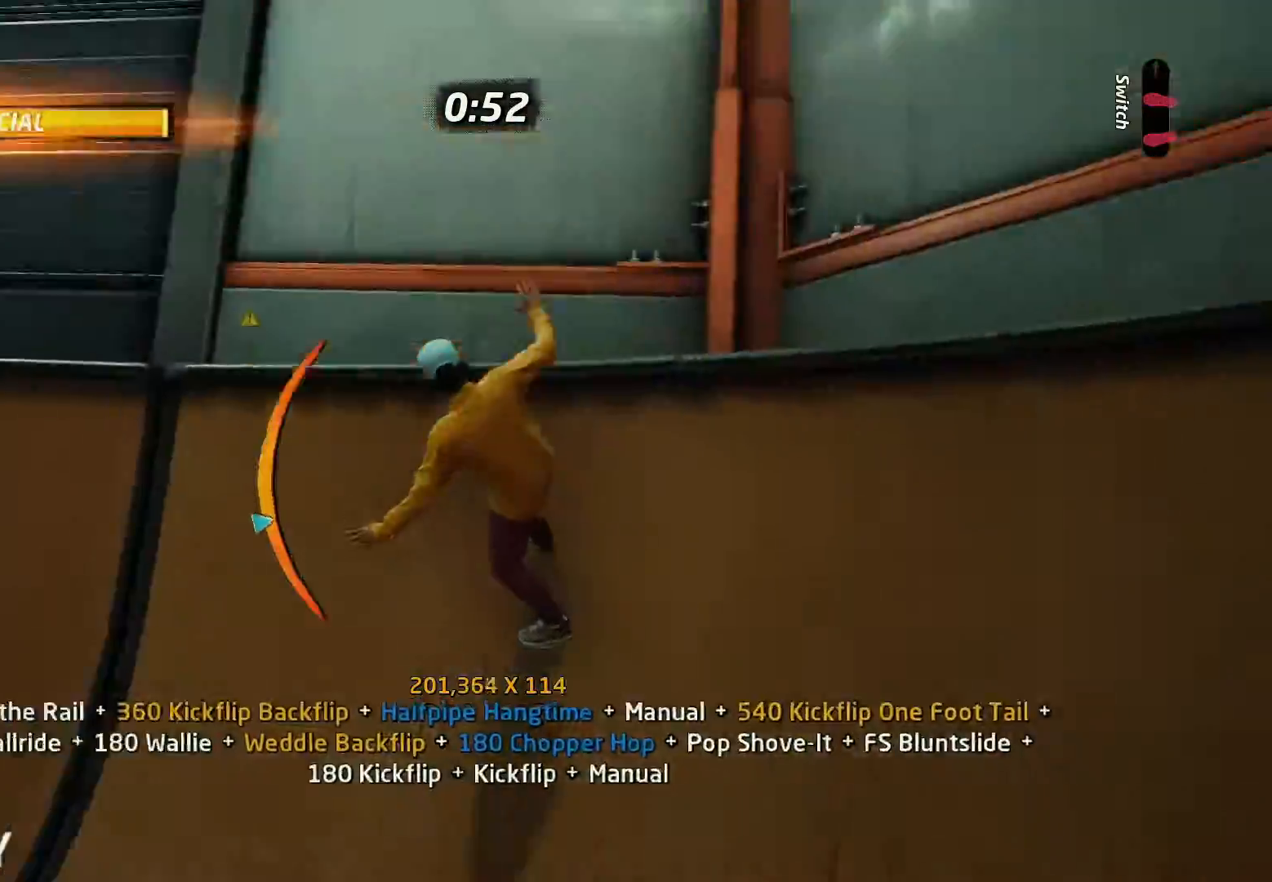
{"buttons": ["CIRCLE", "R1", "R2", "DPAD_DOWN"], "events": [[33, "DPAD_LEFT", "down"], [33, "DPAD_UP", "up"], [67, "CIRCLE", "down"], [67, "R1", "down"], [167, "DPAD_LEFT", "up"], [400, "DPAD_DOWN", "down"], [433, "R2", "down"]]}
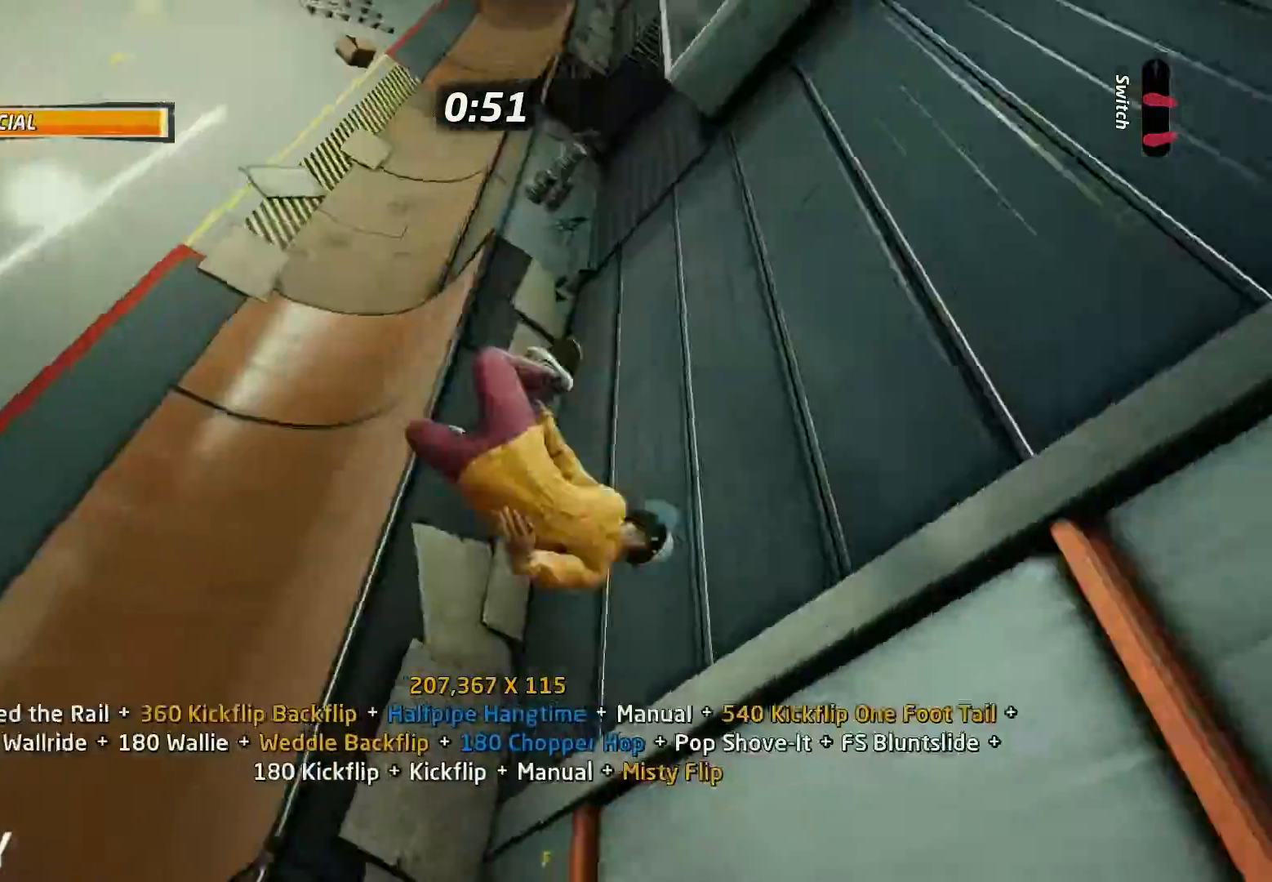
{"buttons": ["R1", "DPAD_UP"], "events": [[33, "DPAD_DOWN", "up"], [100, "DPAD_UP", "down"], [167, "DPAD_DOWN", "down"], [167, "DPAD_UP", "up"], [167, "R1", "up"], [233, "CIRCLE", "up"], [233, "R1", "down"], [233, "R2", "up"], [267, "DPAD_RIGHT", "down"], [300, "DPAD_DOWN", "up"], [300, "DPAD_RIGHT", "up"], [300, "DPAD_UP", "down"], [367, "DPAD_UP", "up"], [400, "DPAD_DOWN", "down"], [467, "DPAD_RIGHT", "down"], [500, "DPAD_DOWN", "up"], [500, "DPAD_RIGHT", "up"], [500, "DPAD_UP", "down"]]}
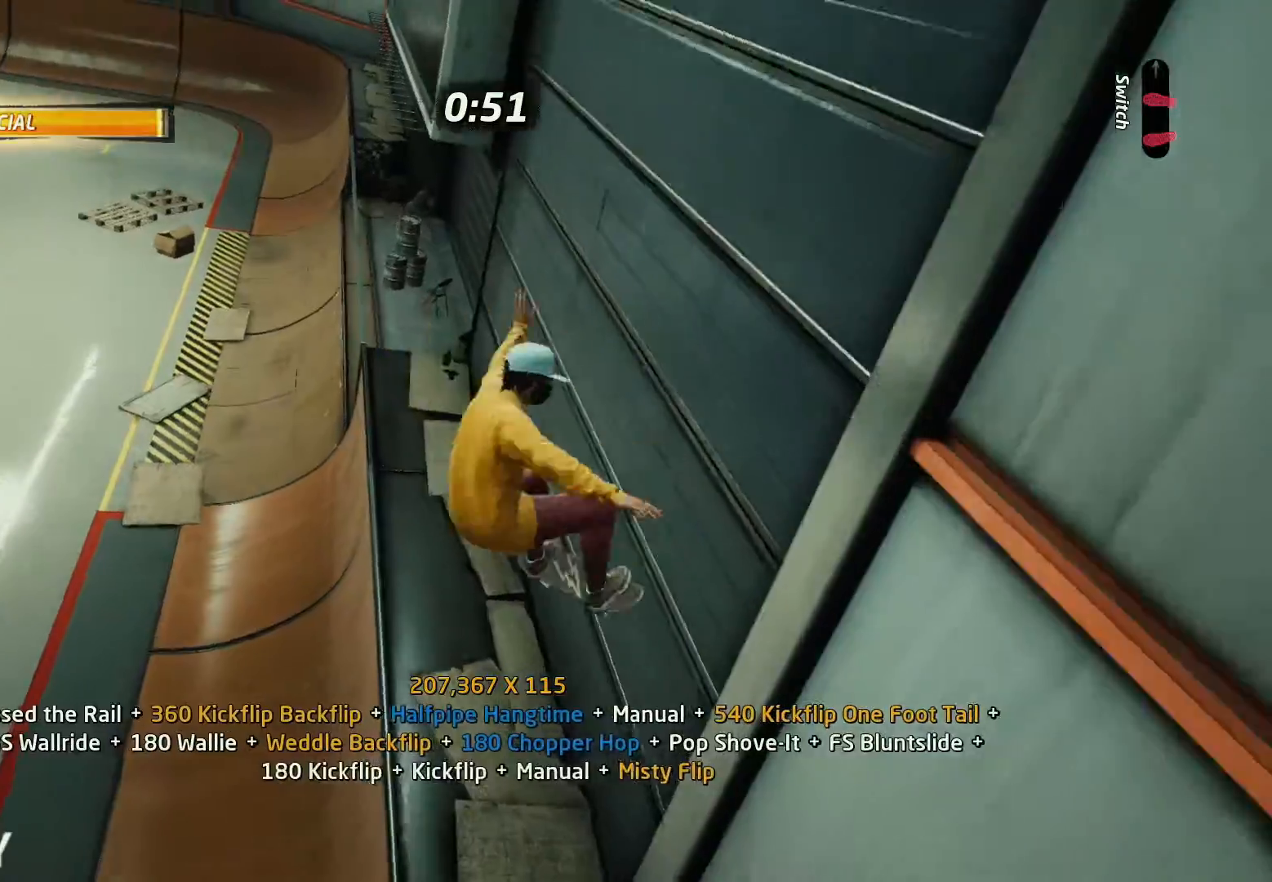
{"buttons": ["CROSS"], "events": [[33, "TRIANGLE", "down"], [67, "DPAD_DOWN", "down"], [67, "DPAD_UP", "up"], [133, "DPAD_RIGHT", "down"], [167, "DPAD_DOWN", "up"], [167, "DPAD_UP", "down"], [200, "DPAD_RIGHT", "up"], [233, "DPAD_UP", "up"], [300, "R1", "up"], [333, "CROSS", "down"], [333, "TRIANGLE", "up"]]}
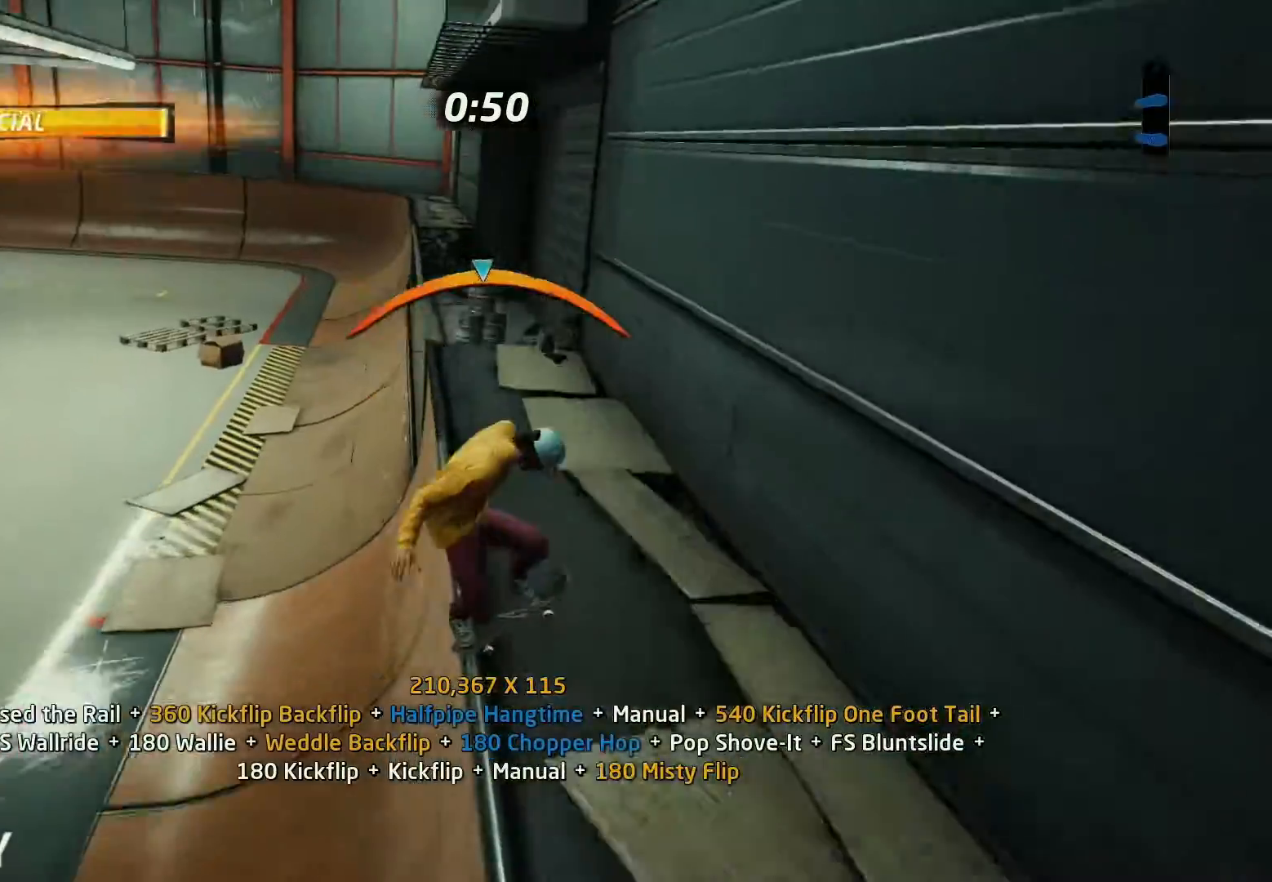
{"buttons": ["SQUARE", "L1"], "events": [[67, "DPAD_LEFT", "down"], [100, "L1", "down"], [100, "SQUARE", "down"], [133, "CROSS", "up"], [200, "SQUARE", "up"], [400, "DPAD_UP", "down"], [433, "SQUARE", "down"], [500, "DPAD_LEFT", "up"], [500, "DPAD_UP", "up"]]}
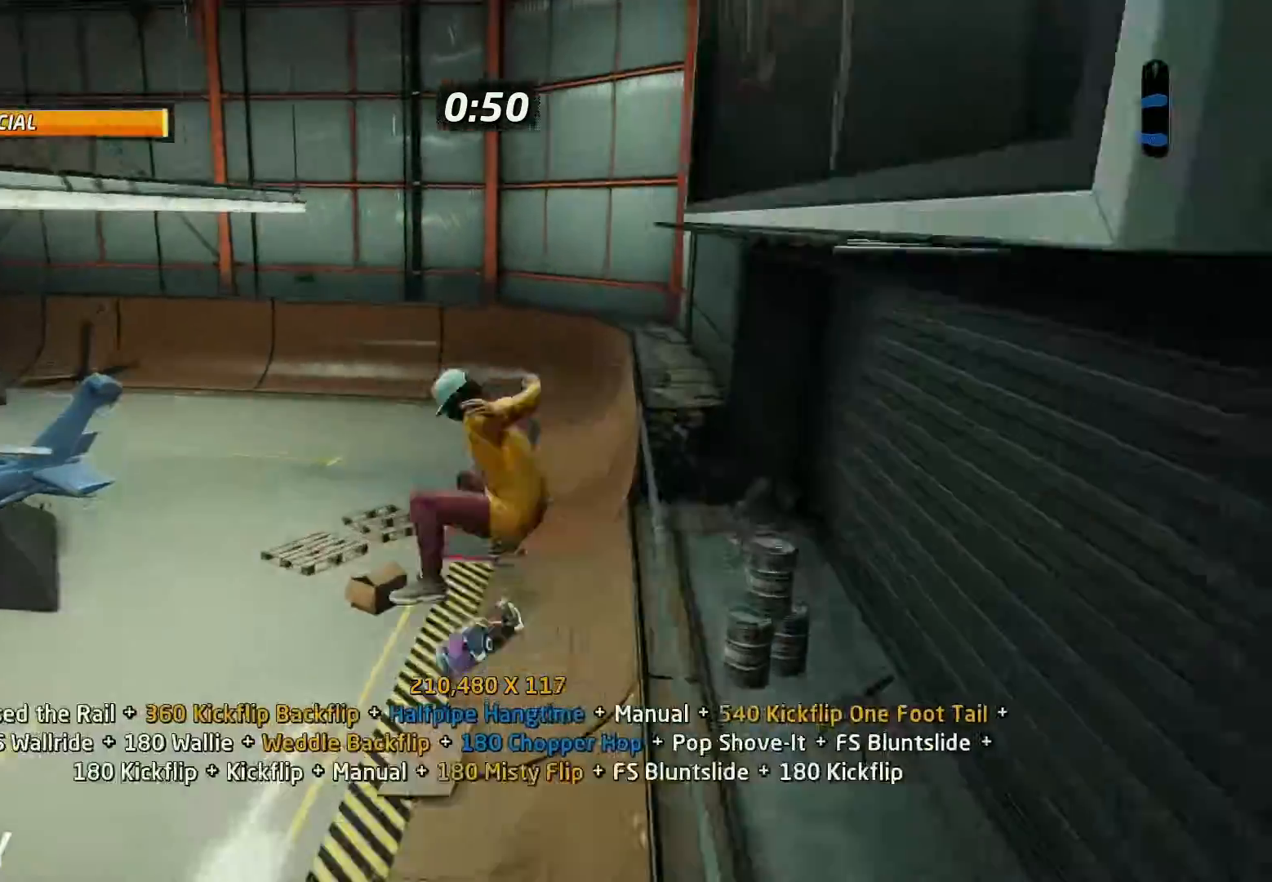
{"buttons": ["CROSS", "DPAD_UP"], "events": [[33, "L1", "up"], [33, "SQUARE", "up"], [167, "CROSS", "down"], [167, "DPAD_UP", "down"], [300, "DPAD_UP", "up"], [333, "DPAD_DOWN", "down"], [433, "DPAD_RIGHT", "down"], [467, "DPAD_DOWN", "up"], [467, "DPAD_RIGHT", "up"], [467, "DPAD_UP", "down"]]}
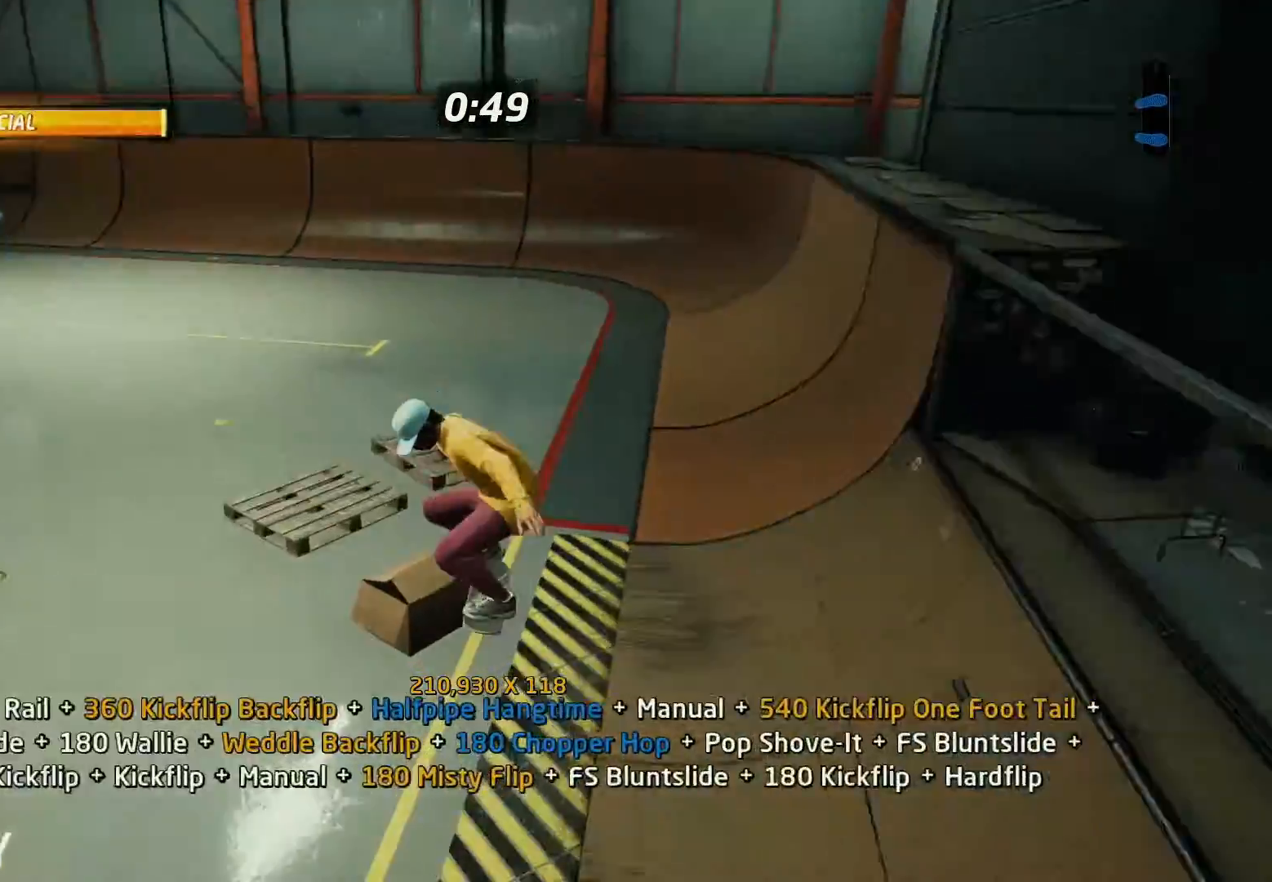
{"buttons": ["SQUARE", "DPAD_DOWN"], "events": [[200, "DPAD_UP", "up"], [333, "SQUARE", "down"], [367, "CROSS", "up"], [367, "DPAD_DOWN", "down"], [467, "SQUARE", "up"], [500, "SQUARE", "down"]]}
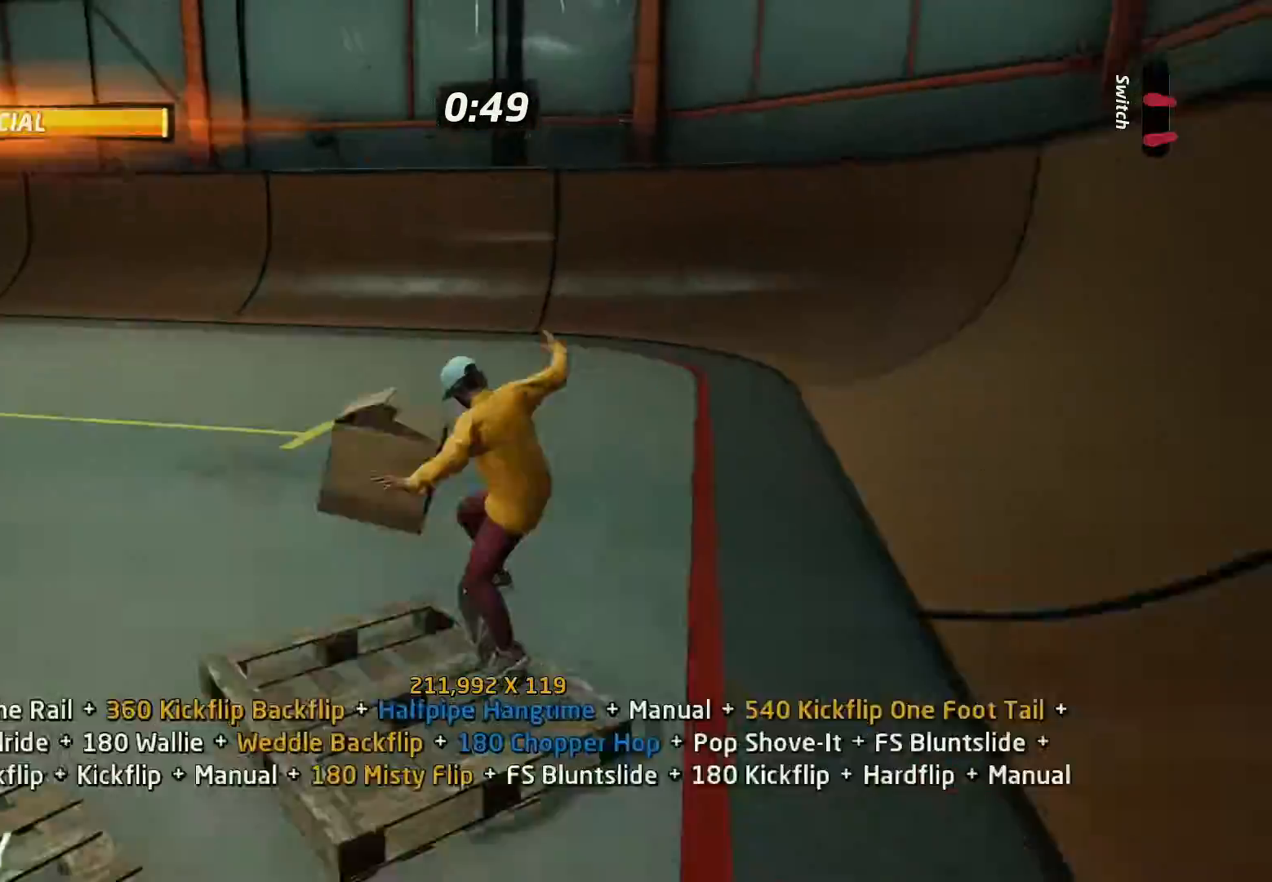
{"buttons": ["CROSS", "DPAD_UP"], "events": [[67, "CROSS", "down"], [67, "DPAD_DOWN", "up"], [67, "SQUARE", "up"], [133, "DPAD_DOWN", "down"], [167, "CROSS", "up"], [233, "DPAD_DOWN", "up"], [267, "DPAD_DOWN", "down"], [300, "CROSS", "down"], [433, "DPAD_DOWN", "up"], [433, "DPAD_UP", "down"]]}
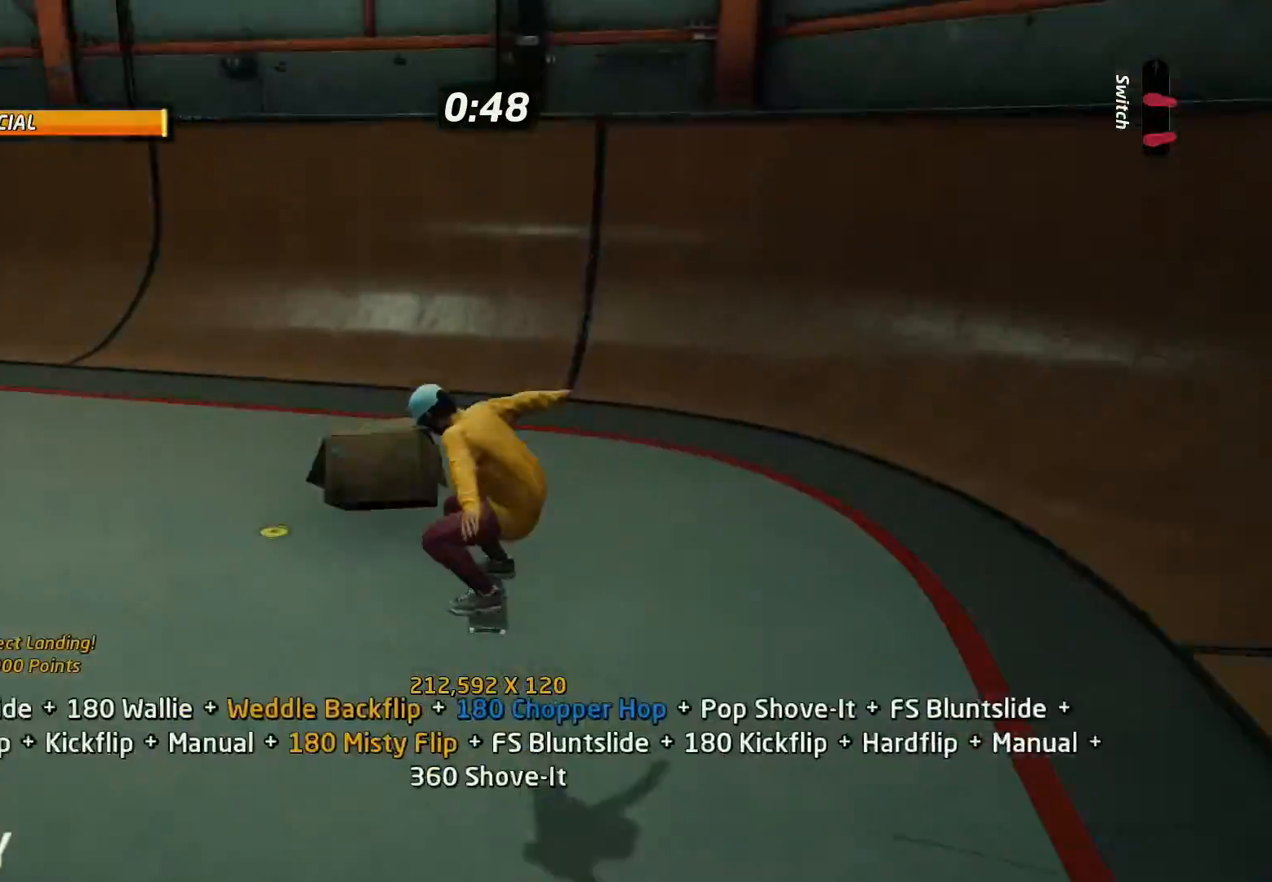
{"buttons": ["CROSS"], "events": [[67, "DPAD_RIGHT", "down"], [100, "DPAD_UP", "up"], [167, "DPAD_RIGHT", "up"], [433, "DPAD_UP", "down"], [500, "DPAD_UP", "up"]]}
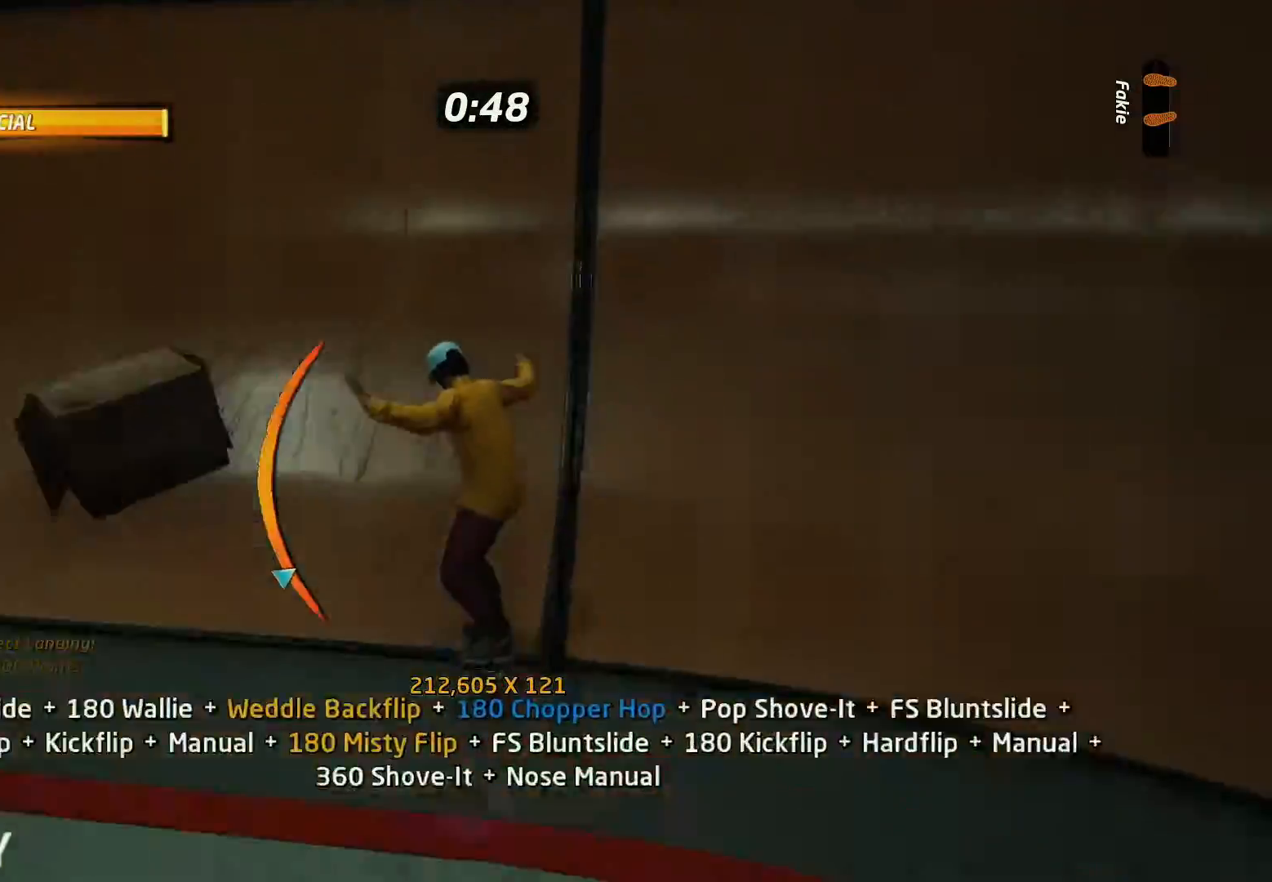
{"buttons": ["CIRCLE", "R1", "DPAD_DOWN"], "events": [[67, "DPAD_LEFT", "down"], [167, "DPAD_LEFT", "up"], [233, "CROSS", "up"], [233, "DPAD_DOWN", "down"], [267, "DPAD_RIGHT", "down"], [300, "DPAD_DOWN", "up"], [333, "R1", "down"], [367, "CIRCLE", "down"], [367, "DPAD_RIGHT", "up"], [500, "DPAD_DOWN", "down"]]}
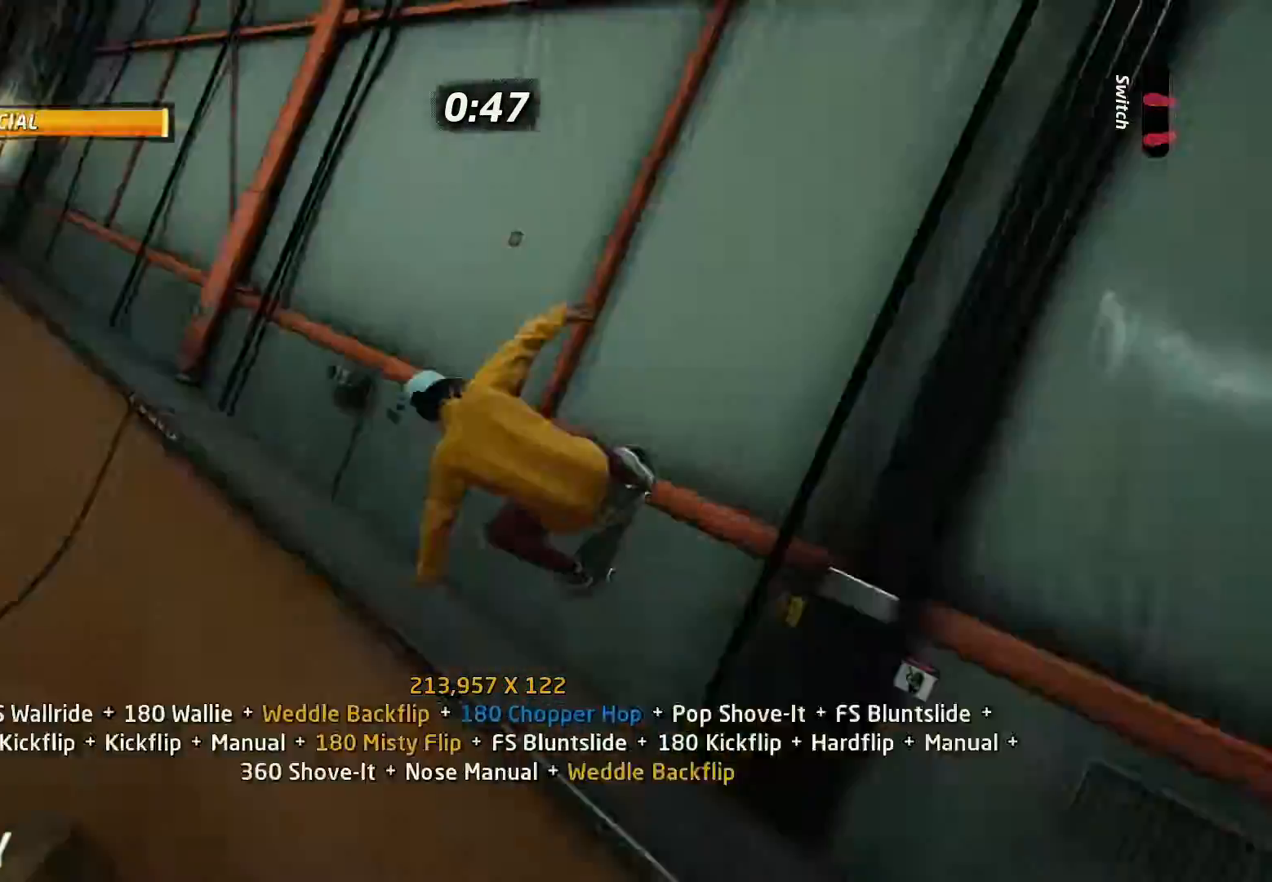
{"buttons": ["R1", "DPAD_UP"], "events": [[33, "R2", "down"], [233, "DPAD_RIGHT", "down"], [267, "DPAD_DOWN", "up"], [267, "DPAD_RIGHT", "up"], [267, "DPAD_UP", "down"], [367, "R2", "up"], [400, "CIRCLE", "up"], [400, "DPAD_DOWN", "down"], [400, "DPAD_UP", "up"], [467, "DPAD_RIGHT", "down"], [500, "DPAD_DOWN", "up"], [500, "DPAD_RIGHT", "up"], [500, "DPAD_UP", "down"]]}
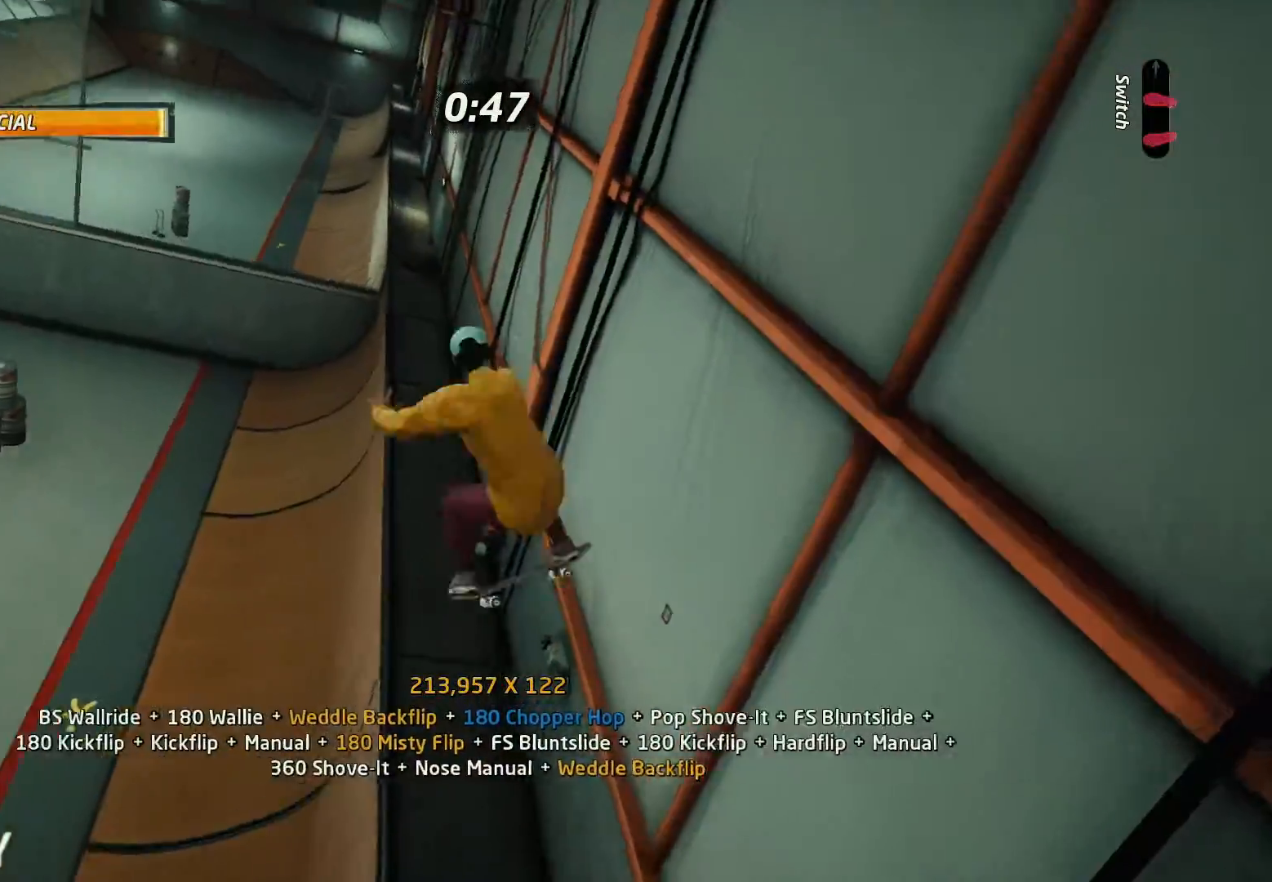
{"buttons": [], "events": [[100, "DPAD_DOWN", "down"], [100, "DPAD_UP", "up"], [167, "DPAD_DOWN", "up"], [167, "DPAD_RIGHT", "down"], [200, "DPAD_RIGHT", "up"], [200, "DPAD_UP", "down"], [267, "TRIANGLE", "down"], [300, "DPAD_DOWN", "down"], [300, "DPAD_UP", "up"], [400, "DPAD_DOWN", "up"], [500, "R1", "up"], [500, "TRIANGLE", "up"]]}
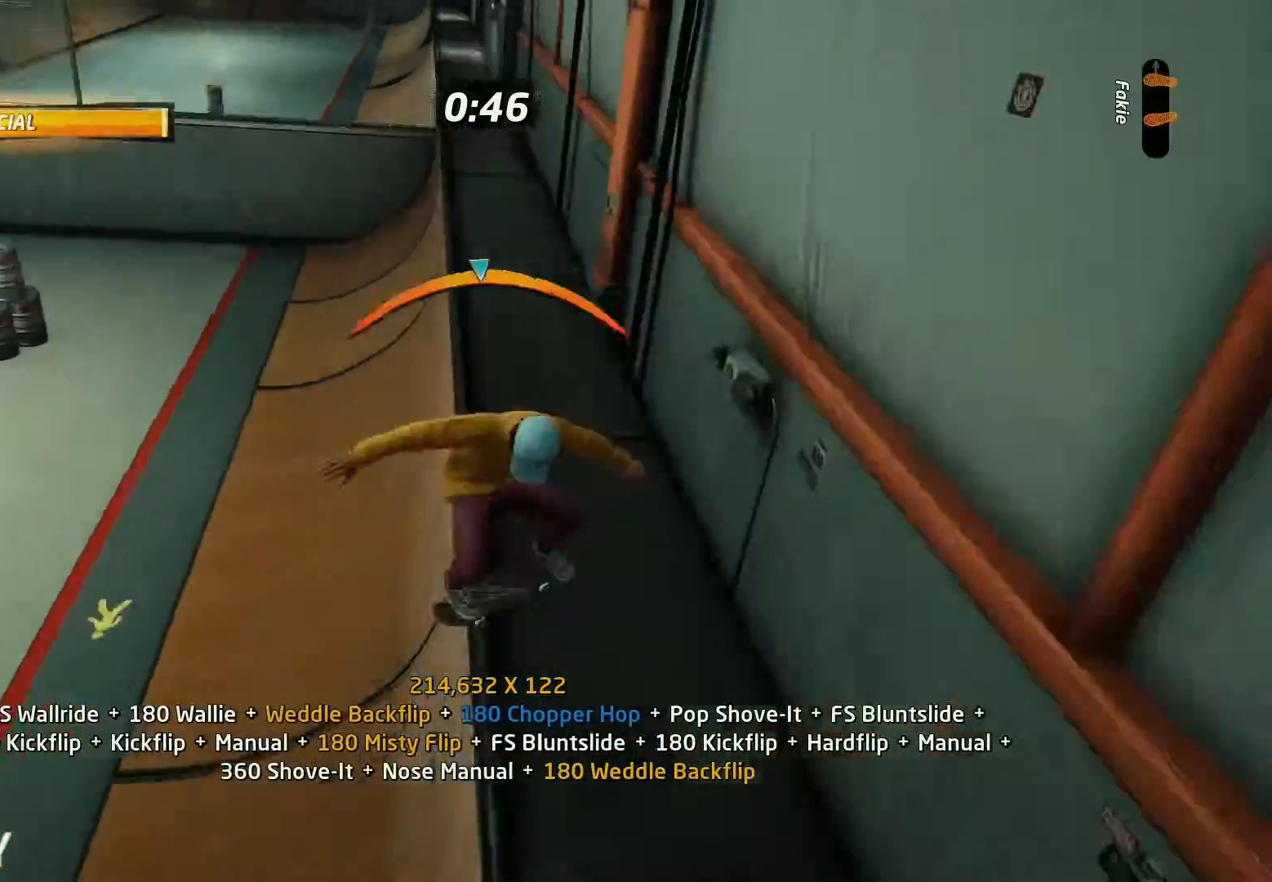
{"buttons": ["TRIANGLE"], "events": [[33, "CROSS", "down"], [67, "DPAD_RIGHT", "down"], [100, "CROSS", "up"], [200, "TRIANGLE", "down"], [467, "DPAD_RIGHT", "up"]]}
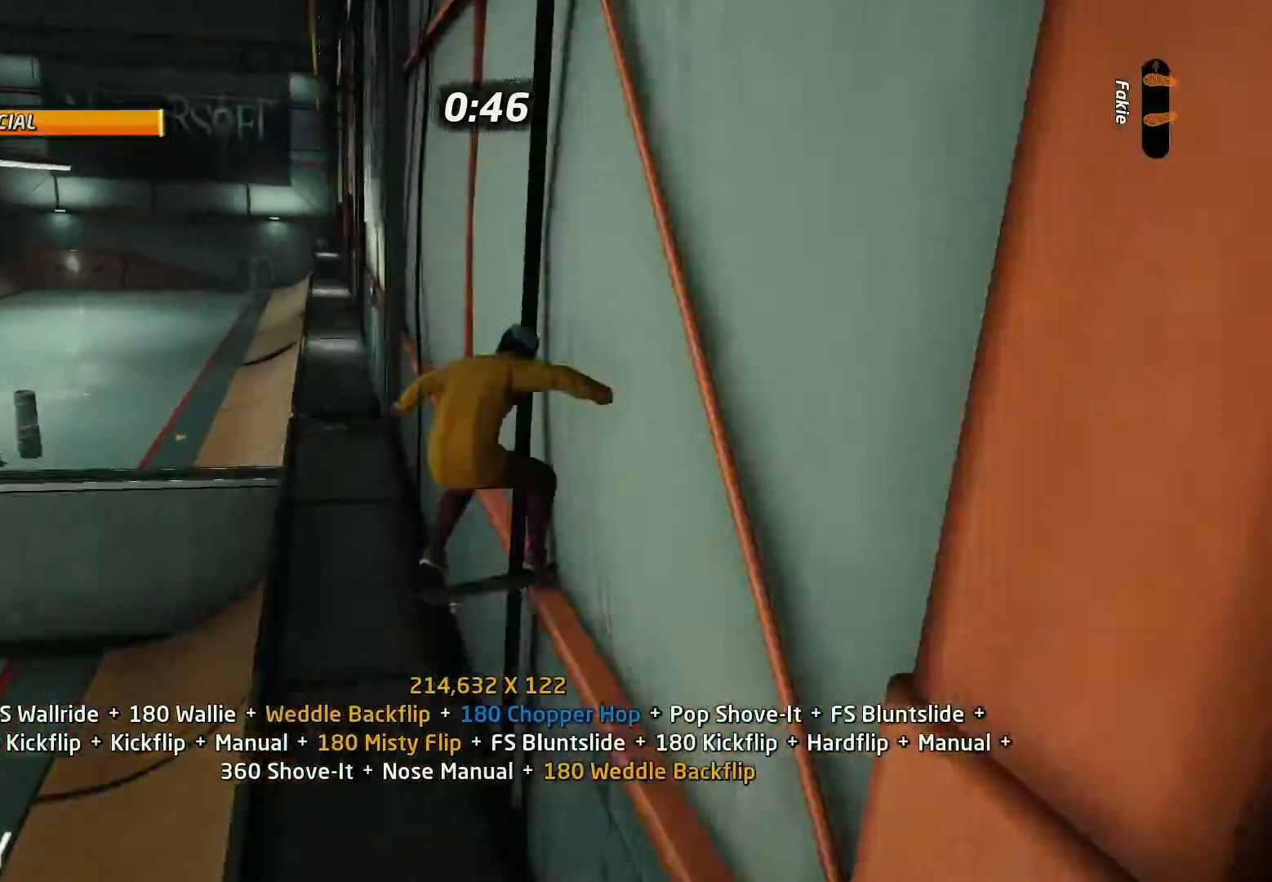
{"buttons": ["SQUARE"], "events": [[33, "CROSS", "down"], [33, "TRIANGLE", "up"], [133, "DPAD_RIGHT", "down"], [167, "CROSS", "up"], [167, "SQUARE", "down"], [233, "DPAD_RIGHT", "up"], [267, "SQUARE", "up"], [400, "DPAD_RIGHT", "down"], [467, "SQUARE", "down"], [500, "DPAD_RIGHT", "up"]]}
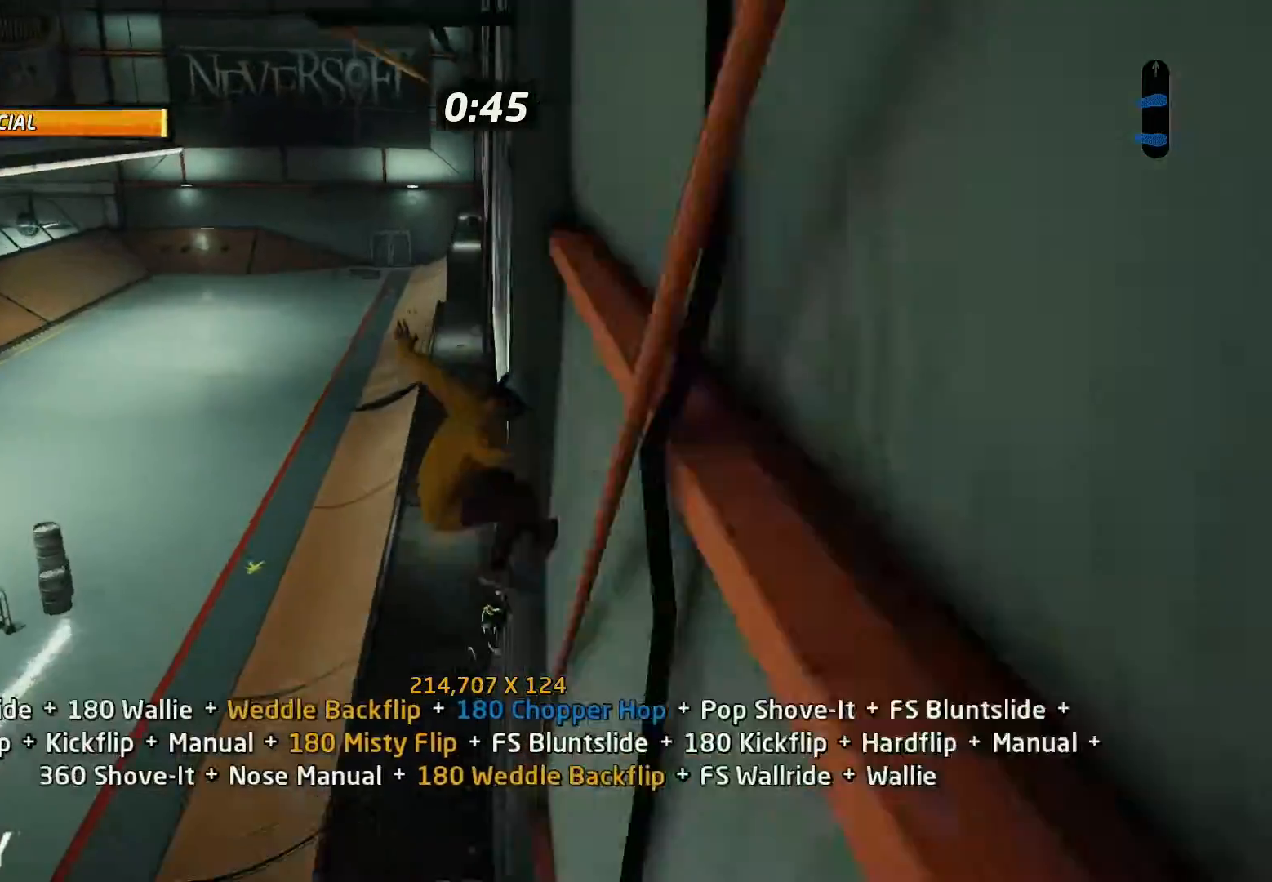
{"buttons": ["CROSS", "DPAD_UP"], "events": [[67, "SQUARE", "up"], [167, "DPAD_UP", "down"], [200, "CROSS", "down"], [300, "DPAD_UP", "up"], [333, "DPAD_UP", "down"], [367, "DPAD_DOWN", "down"], [367, "DPAD_UP", "up"], [433, "DPAD_RIGHT", "down"], [467, "DPAD_DOWN", "up"], [467, "DPAD_RIGHT", "up"], [467, "DPAD_UP", "down"]]}
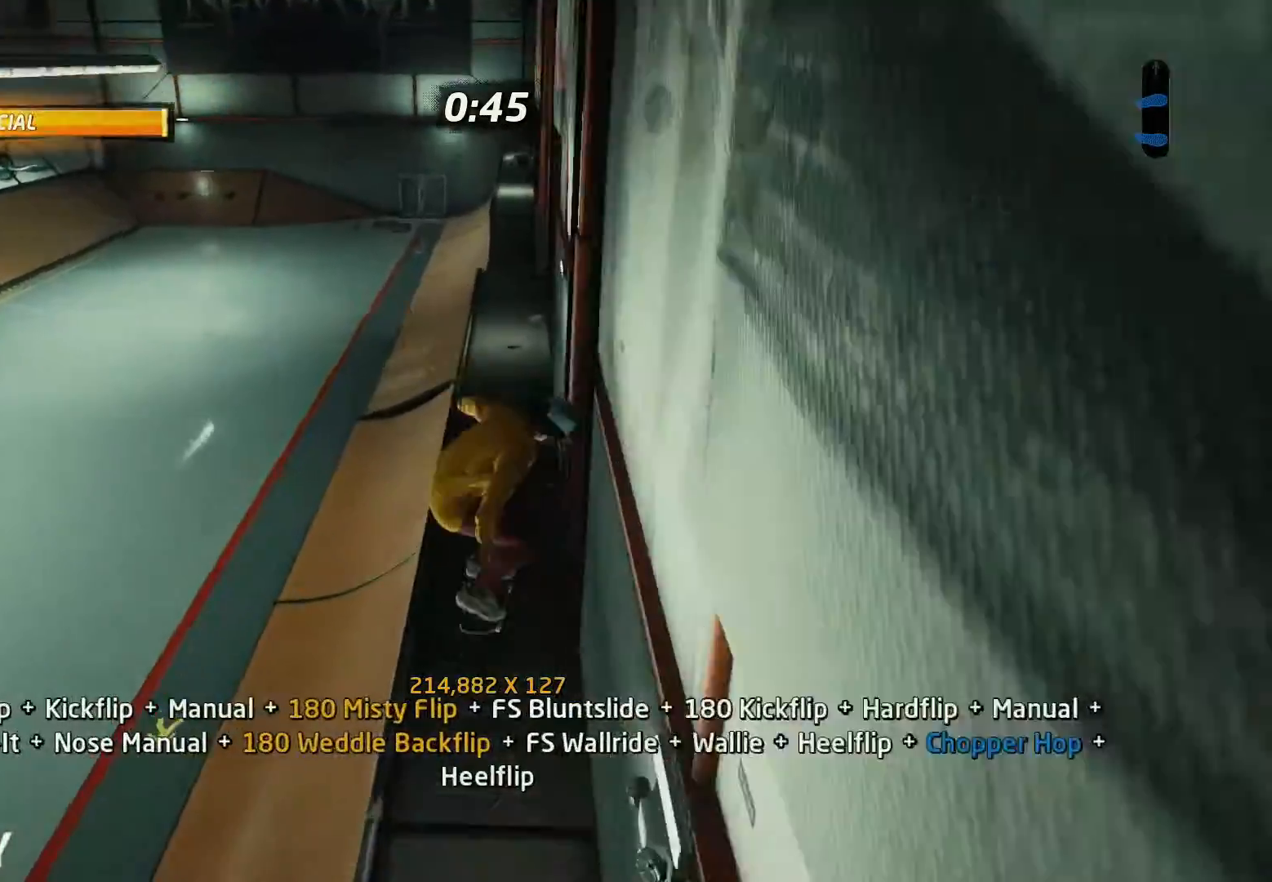
{"buttons": ["CROSS"], "events": [[67, "DPAD_LEFT", "down"], [133, "DPAD_UP", "up"], [233, "CROSS", "up"], [233, "TRIANGLE", "down"], [267, "DPAD_LEFT", "up"], [367, "TRIANGLE", "up"], [400, "CROSS", "down"]]}
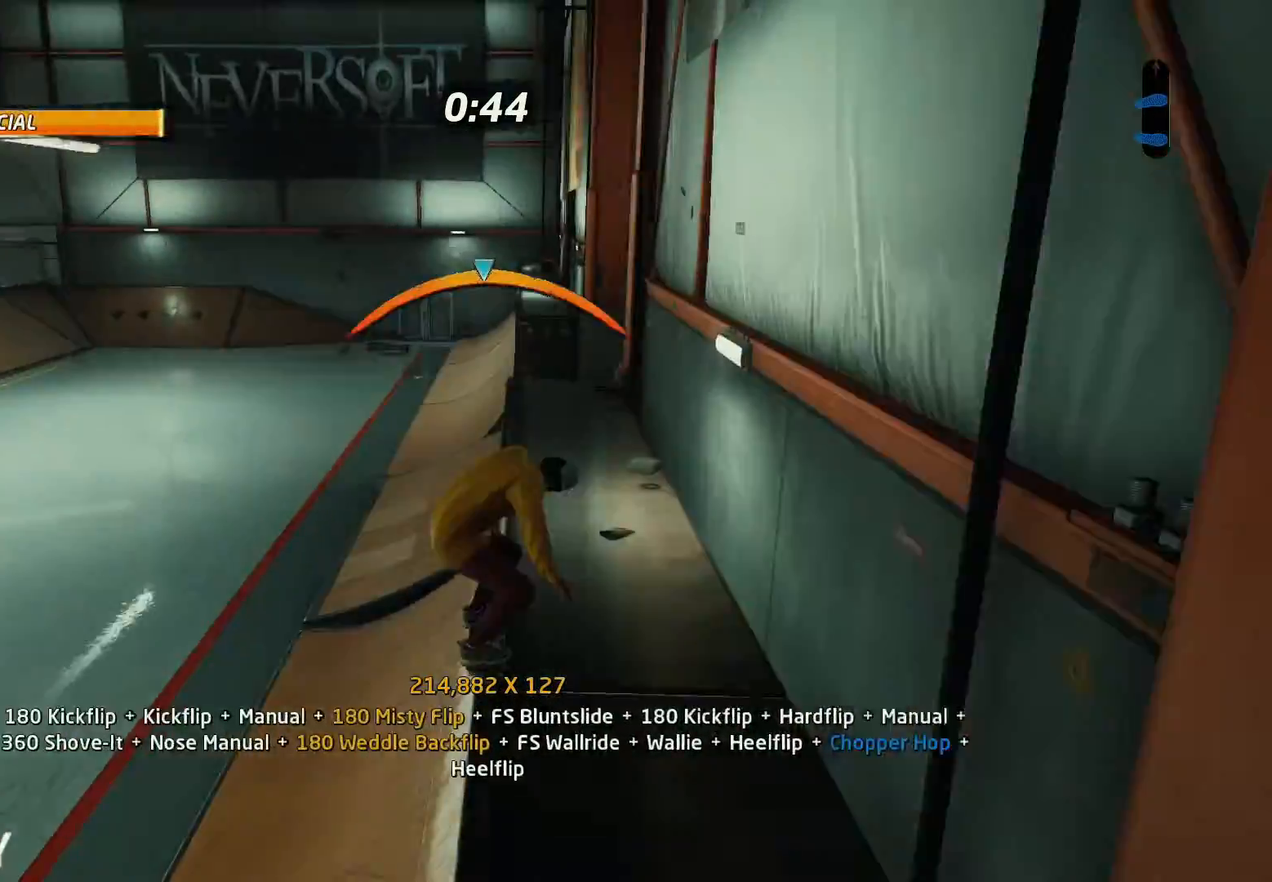
{"buttons": ["L1", "DPAD_UP", "DPAD_LEFT"], "events": [[67, "DPAD_LEFT", "down"], [100, "L1", "down"], [133, "CROSS", "up"], [133, "SQUARE", "down"], [233, "SQUARE", "up"], [400, "SQUARE", "down"], [500, "DPAD_UP", "down"], [500, "SQUARE", "up"]]}
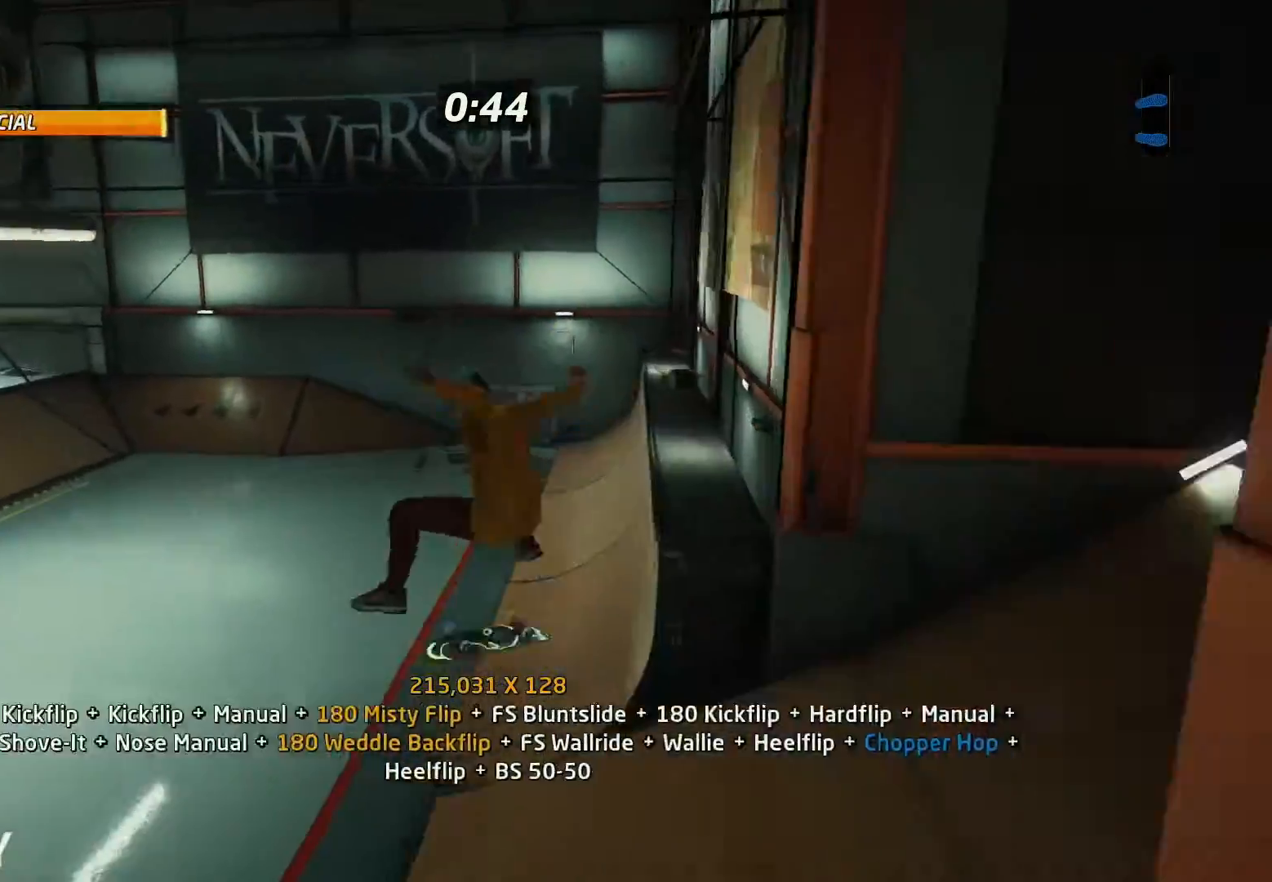
{"buttons": ["CROSS", "DPAD_UP"], "events": [[33, "DPAD_LEFT", "up"], [33, "DPAD_UP", "up"], [33, "L1", "up"], [167, "CROSS", "down"], [200, "DPAD_UP", "down"], [300, "DPAD_UP", "up"], [367, "DPAD_DOWN", "down"], [433, "DPAD_DOWN", "up"], [433, "DPAD_UP", "down"]]}
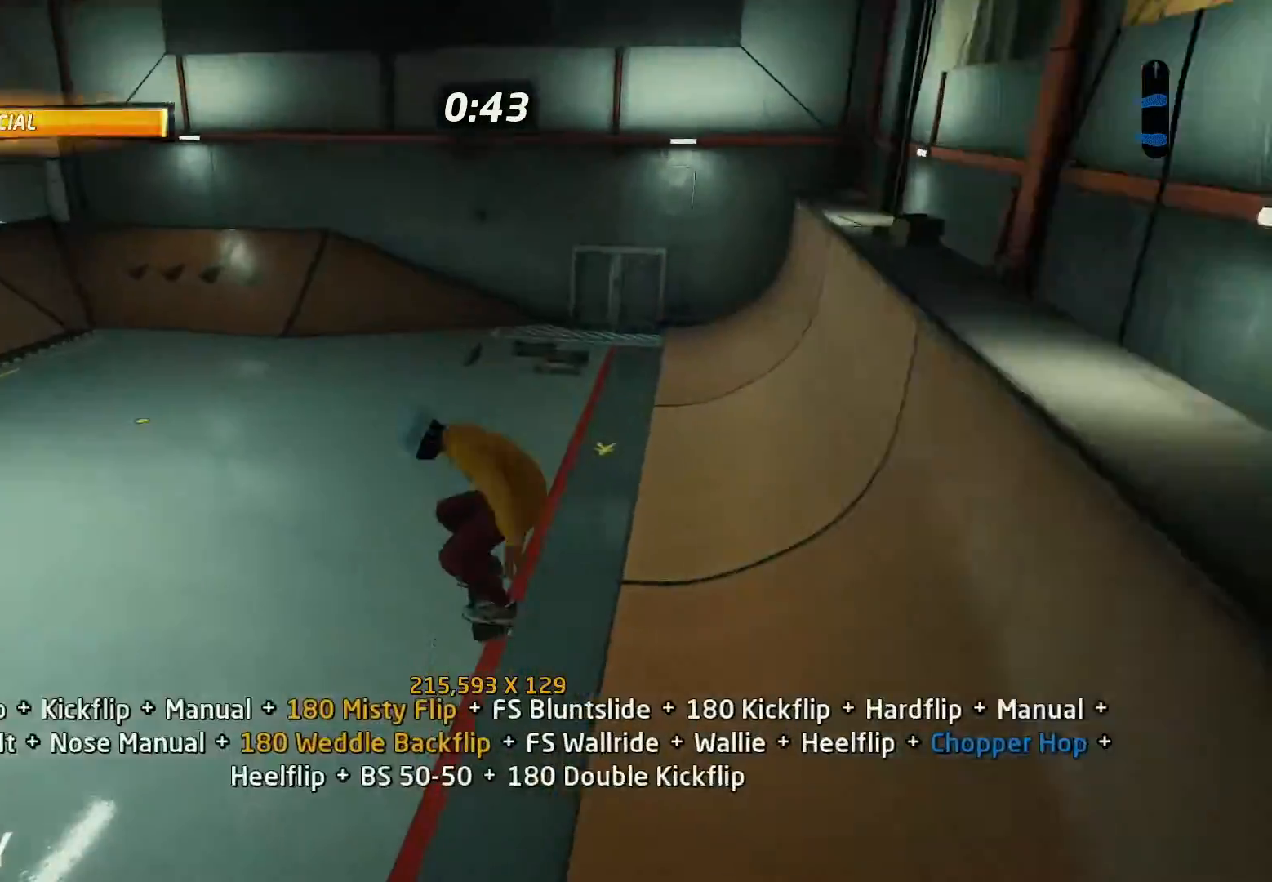
{"buttons": ["DPAD_DOWN"], "events": [[133, "DPAD_UP", "up"], [167, "CROSS", "up"], [167, "SQUARE", "down"], [200, "DPAD_DOWN", "down"], [233, "SQUARE", "up"], [267, "DPAD_DOWN", "up"], [300, "SQUARE", "down"], [333, "CROSS", "down"], [333, "DPAD_DOWN", "down"], [333, "SQUARE", "up"], [400, "DPAD_DOWN", "up"], [433, "CROSS", "up"], [467, "DPAD_DOWN", "down"]]}
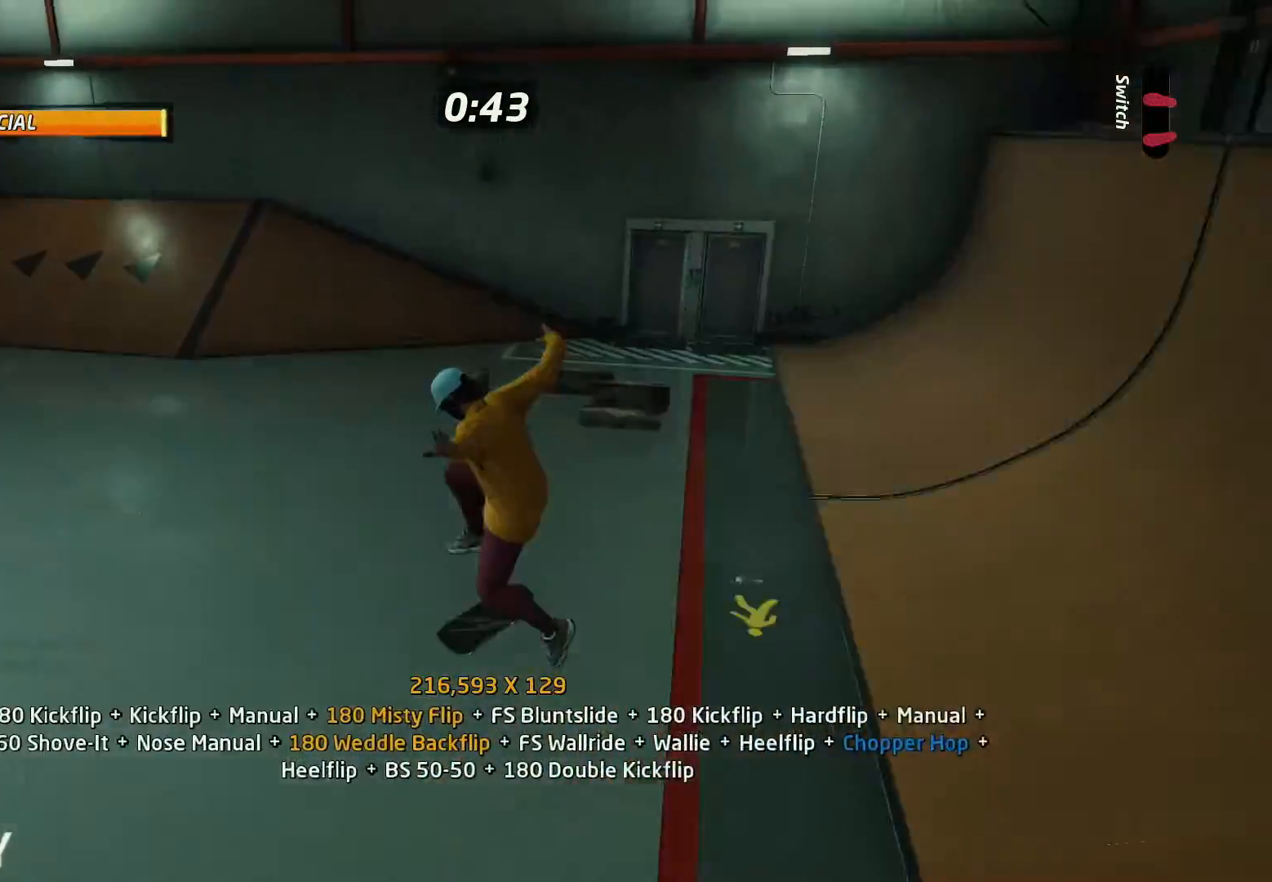
{"buttons": ["CROSS", "DPAD_DOWN", "DPAD_LEFT"]}
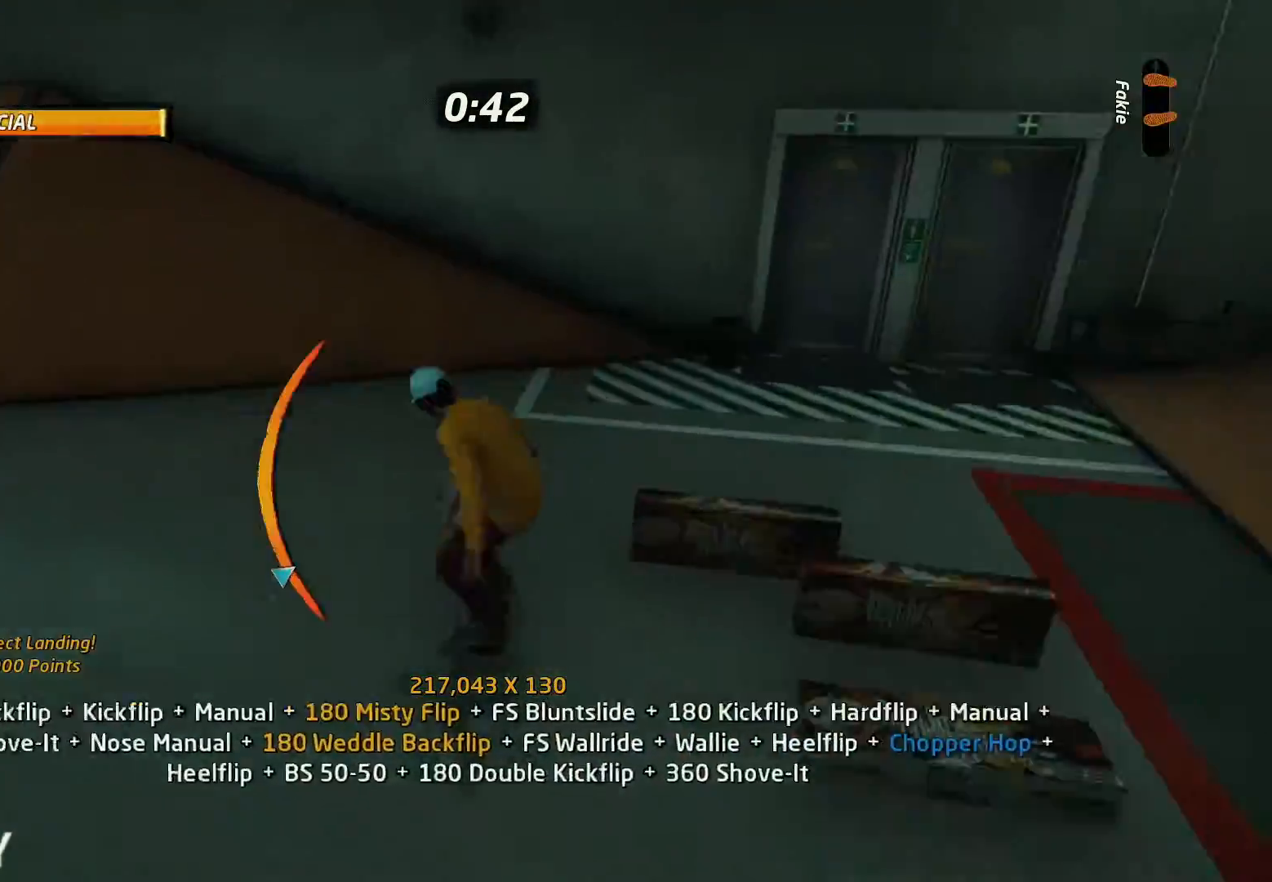
{"buttons": ["DPAD_UP"]}